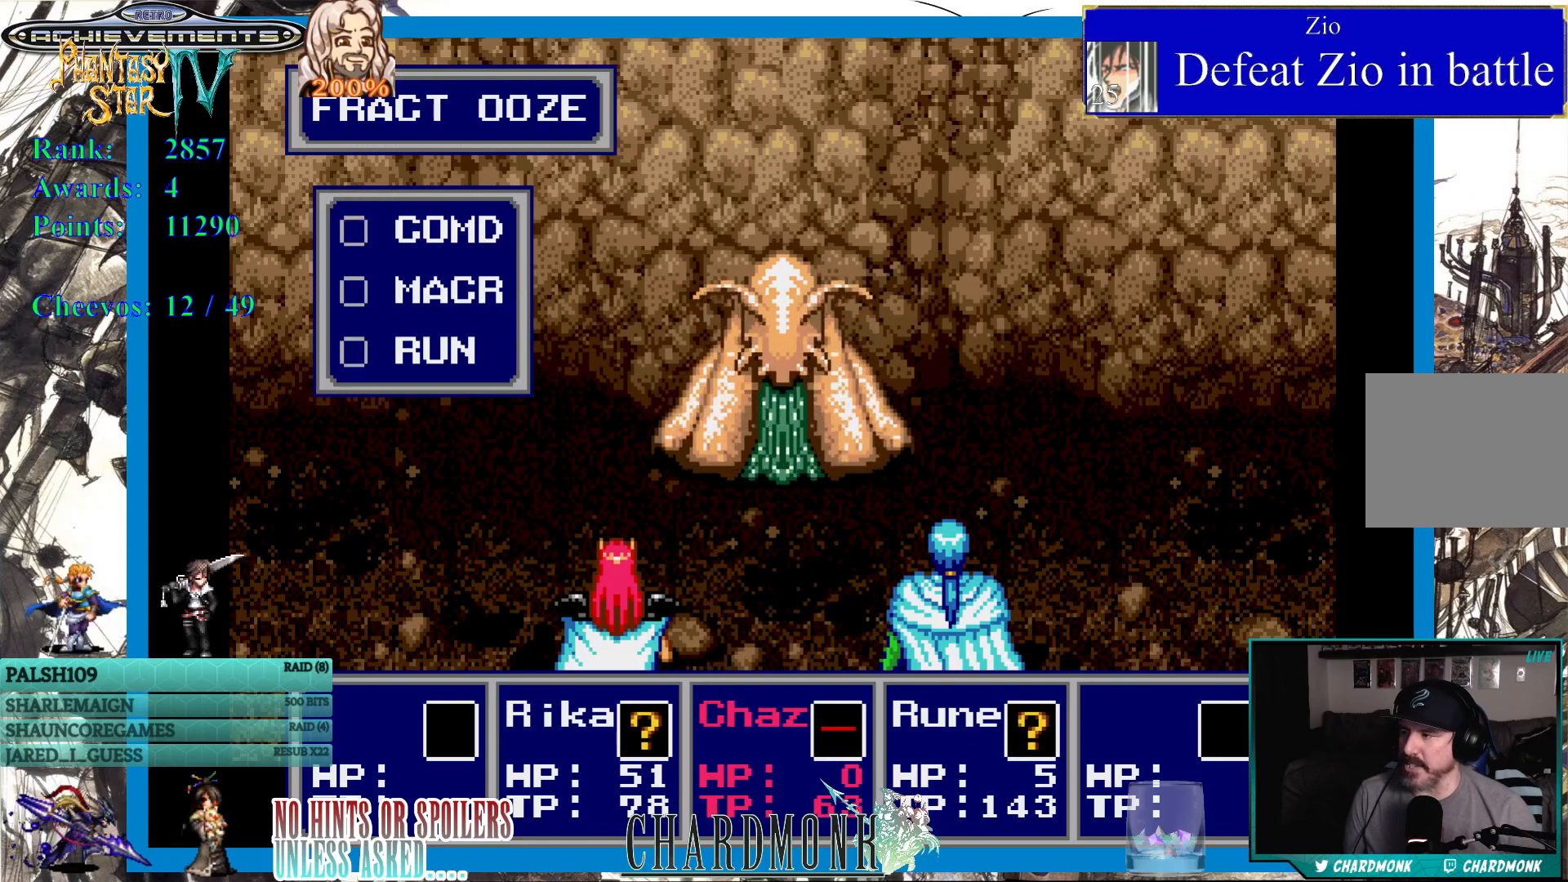
Gameplay with a controller (PlayStation layout); each line is a JSON object with the inputs held at the frame after it. "events" lists button and stick changes between this image and that frame as [ms after this image, input, new state], when the widget could be followed in between.
{"buttons": [], "left_stick": "center", "right_stick": "center", "events": [[183, "DPAD_DOWN", "down"], [267, "DPAD_DOWN", "up"], [383, "CIRCLE", "down"], [467, "CIRCLE", "up"]]}
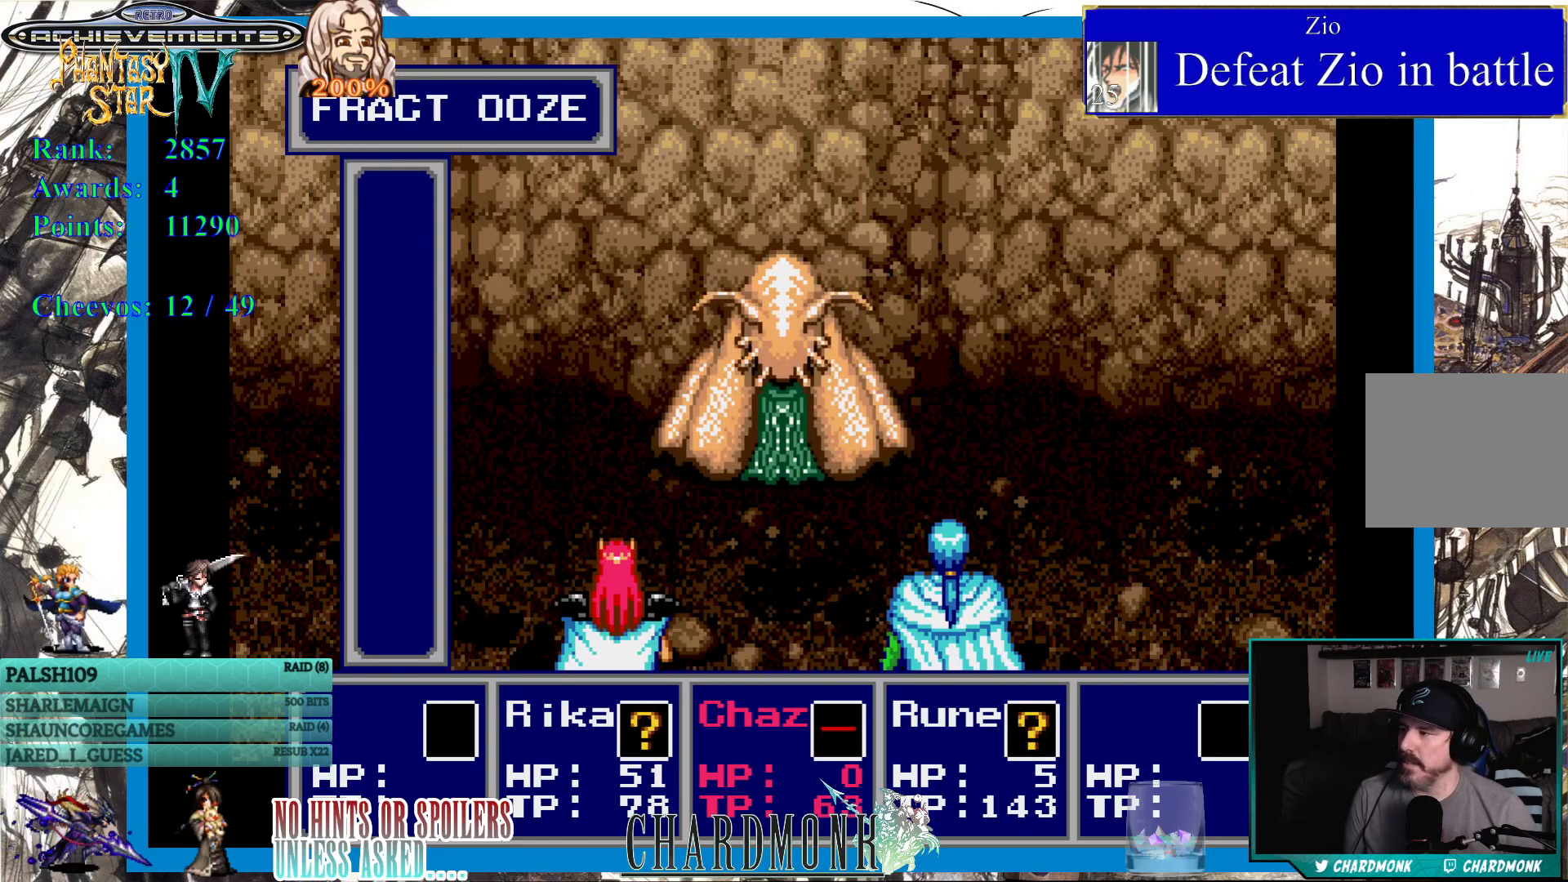
{"buttons": [], "left_stick": "center", "right_stick": "center", "events": []}
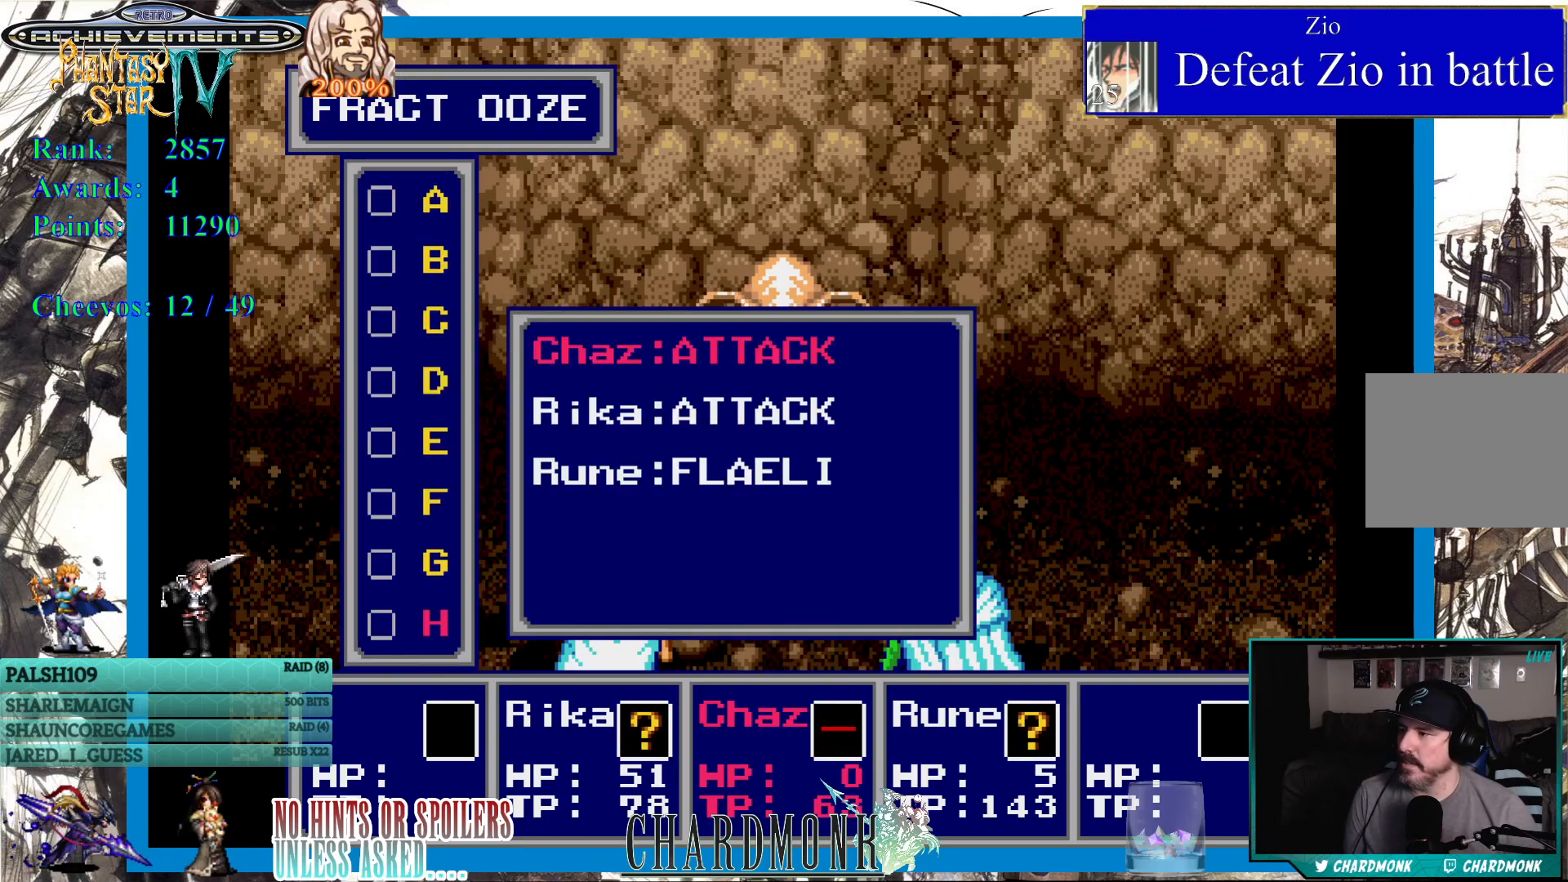
{"buttons": [], "left_stick": "center", "right_stick": "center", "events": [[233, "CROSS", "down"], [333, "CROSS", "up"]]}
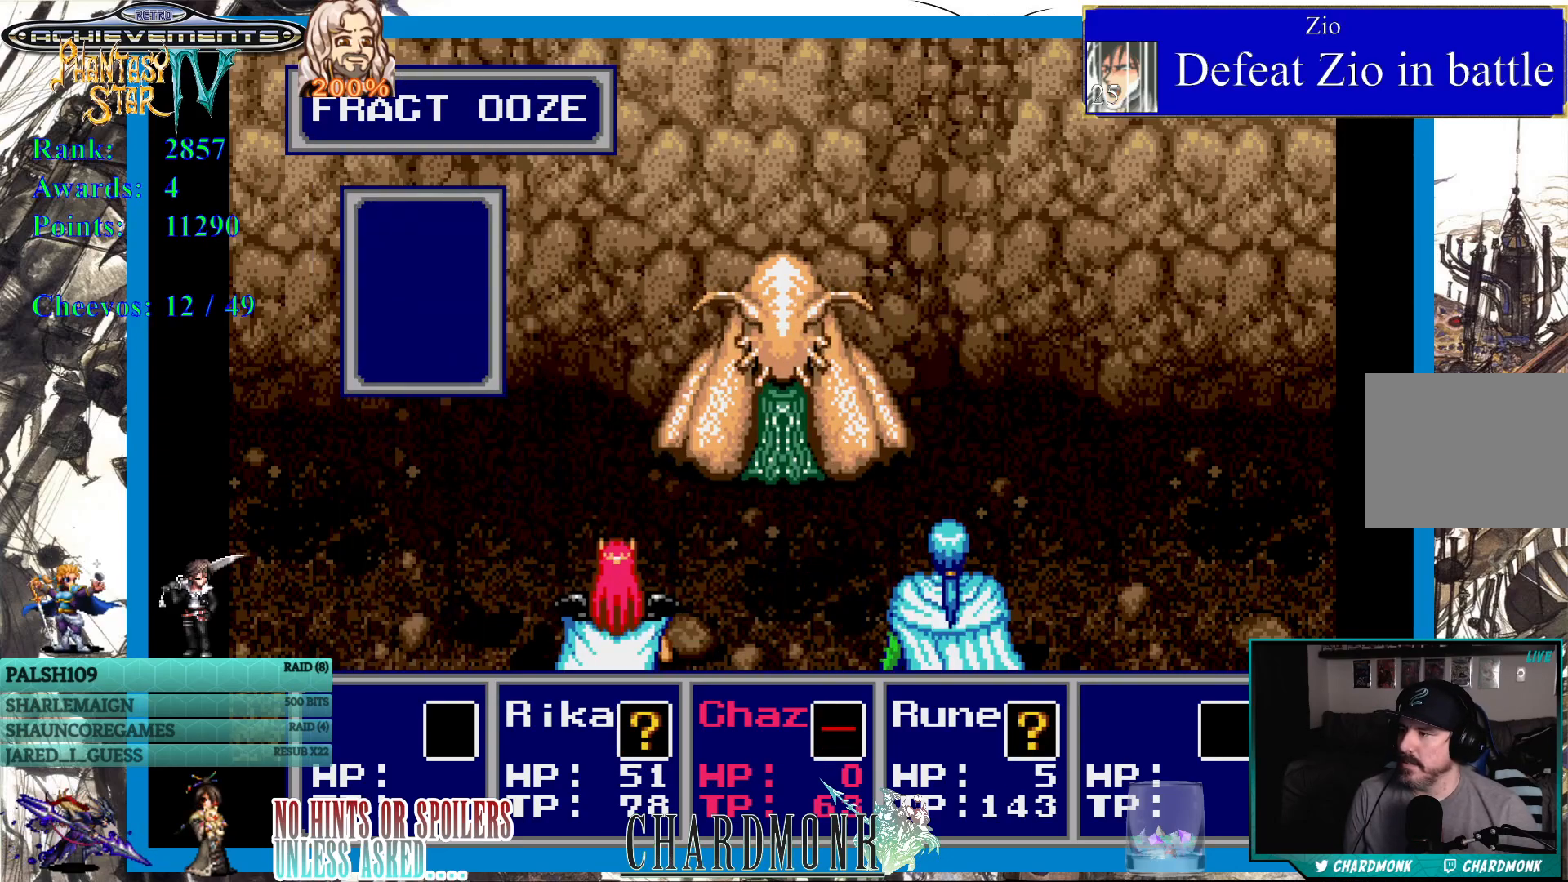
{"buttons": [], "left_stick": "center", "right_stick": "center", "events": [[367, "DPAD_UP", "down"], [483, "DPAD_UP", "up"]]}
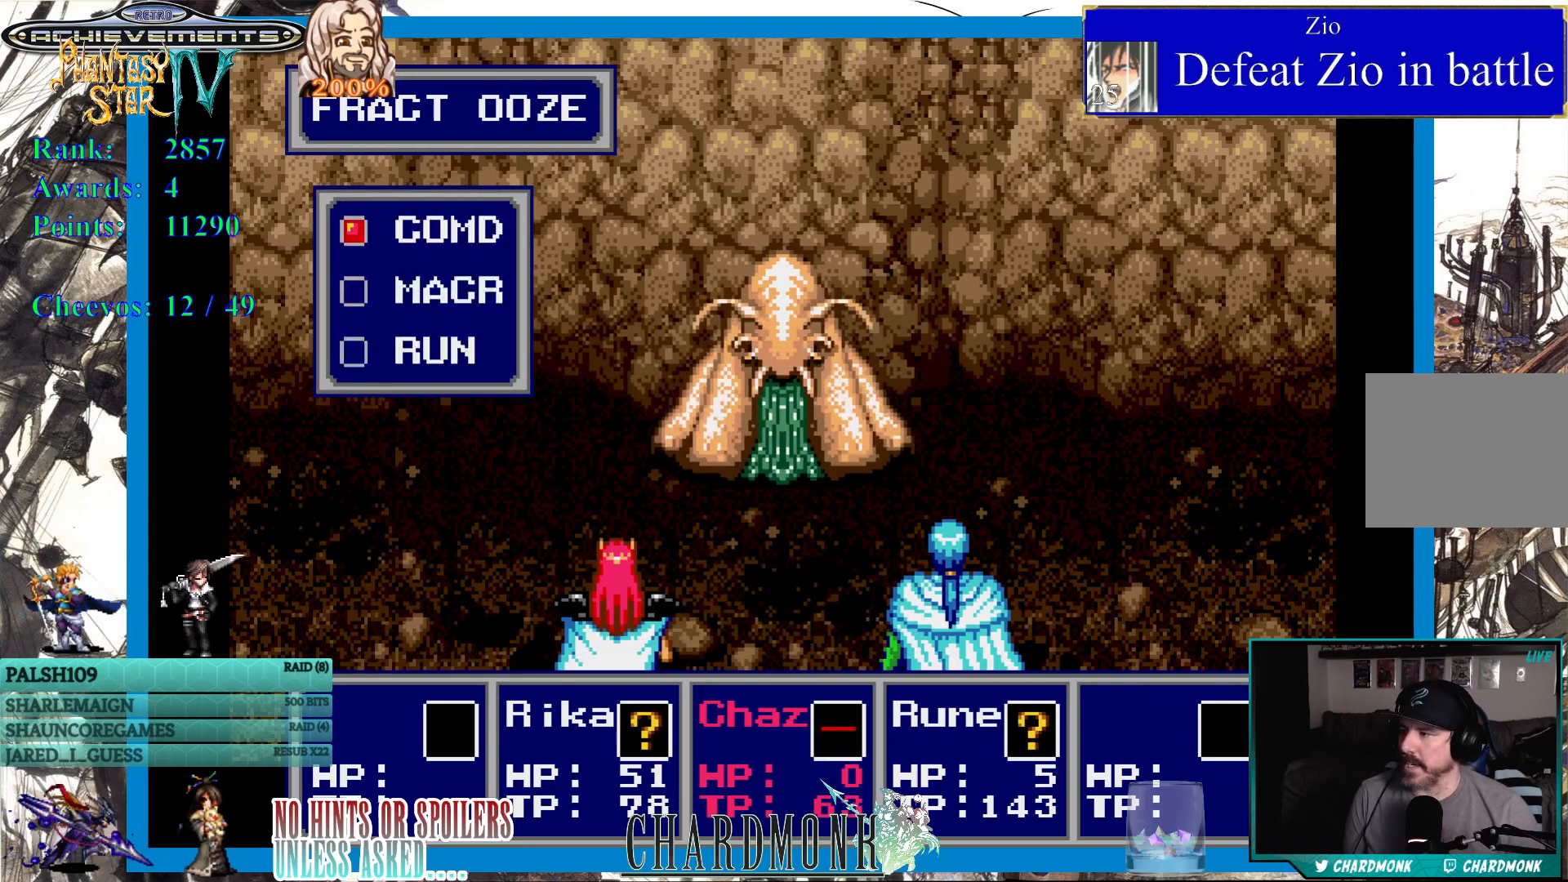
{"buttons": [], "left_stick": "center", "right_stick": "center", "events": [[283, "CIRCLE", "down"], [383, "CIRCLE", "up"]]}
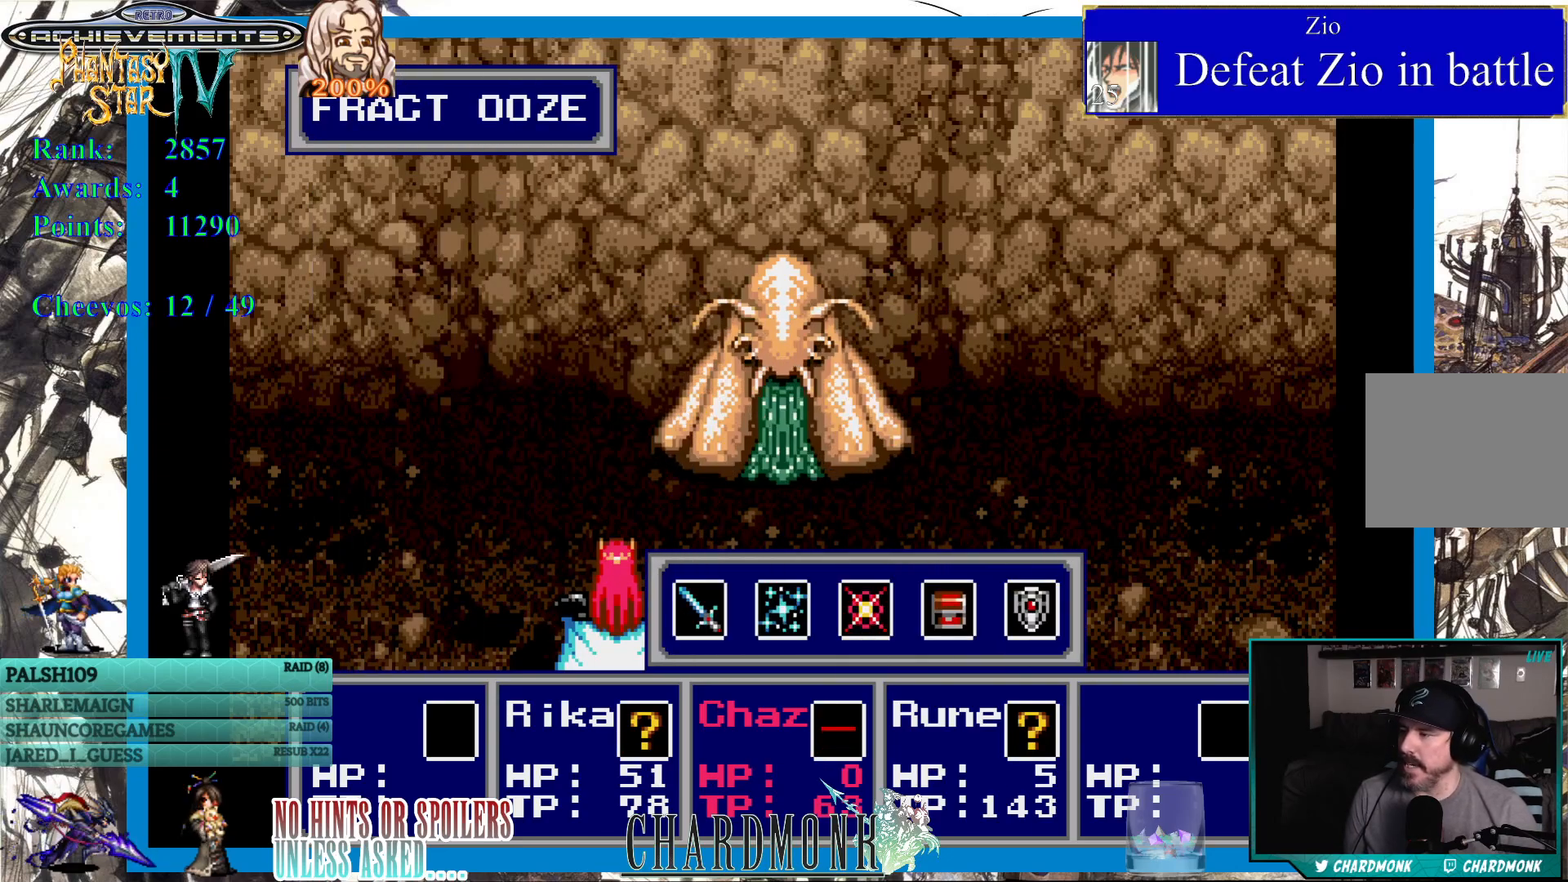
{"buttons": [], "left_stick": "center", "right_stick": "center", "events": []}
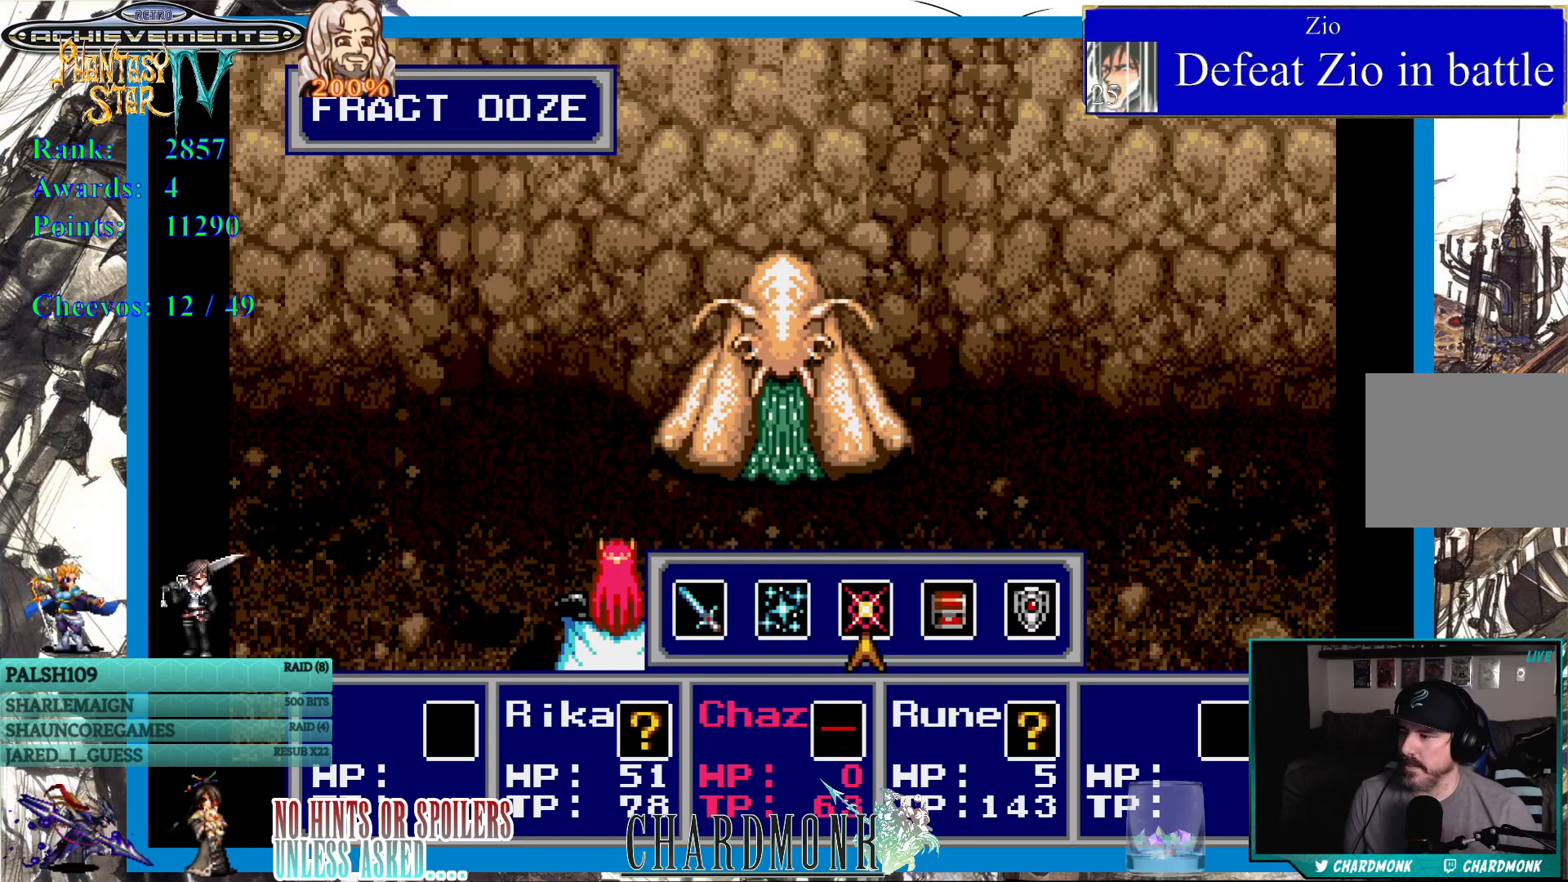
{"buttons": [], "left_stick": "center", "right_stick": "center", "events": []}
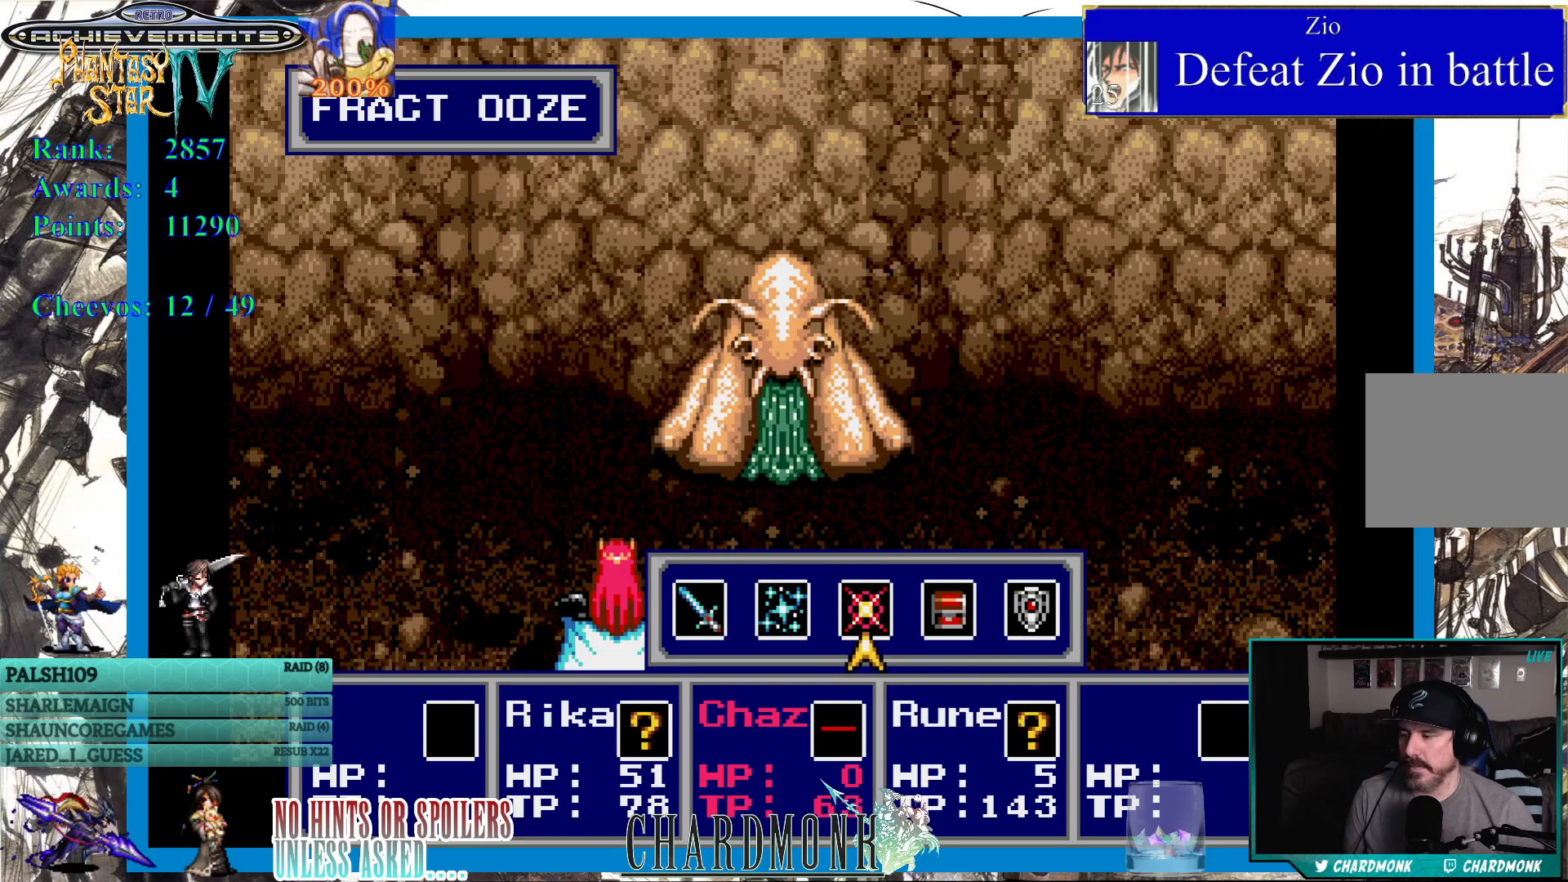
{"buttons": [], "left_stick": "center", "right_stick": "center", "events": [[167, "CIRCLE", "down"], [267, "CIRCLE", "up"]]}
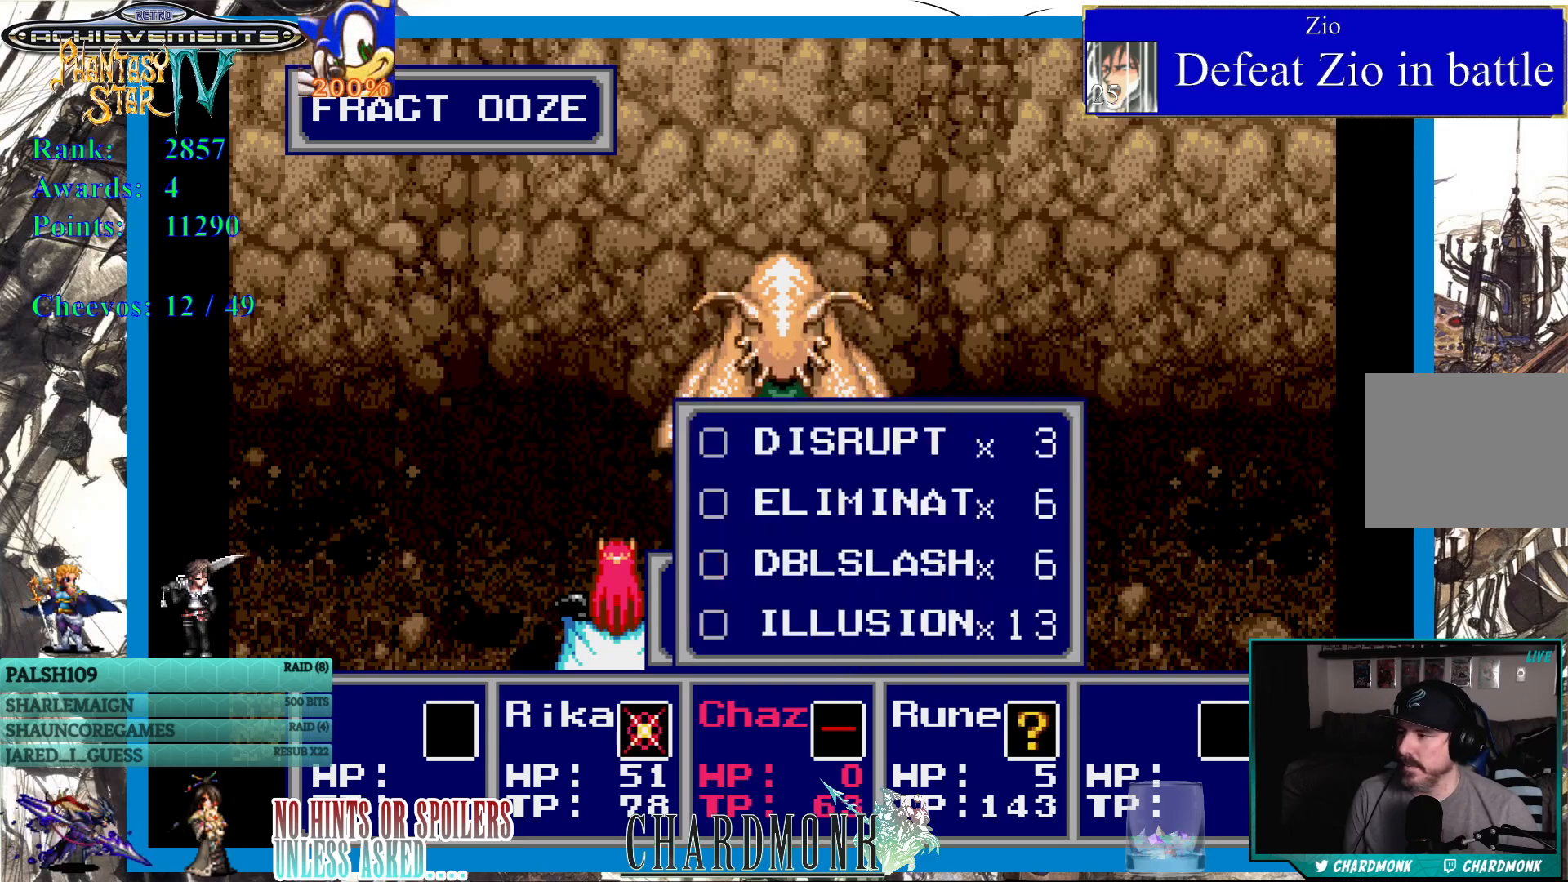
{"buttons": [], "left_stick": "center", "right_stick": "center", "events": []}
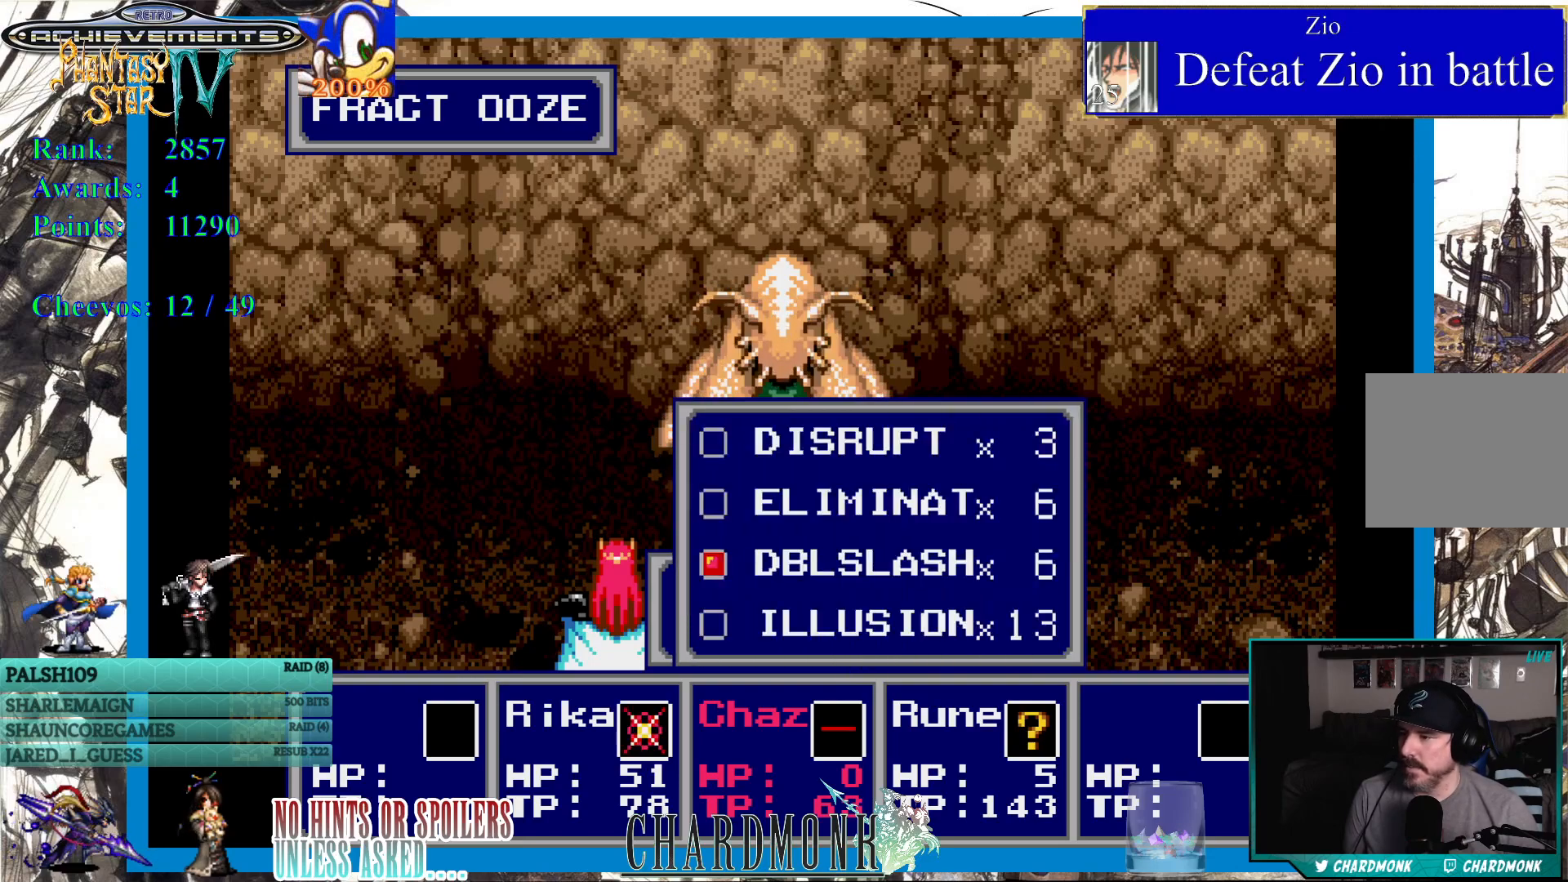
{"buttons": [], "left_stick": "center", "right_stick": "center", "events": [[300, "CROSS", "down"], [367, "CROSS", "up"]]}
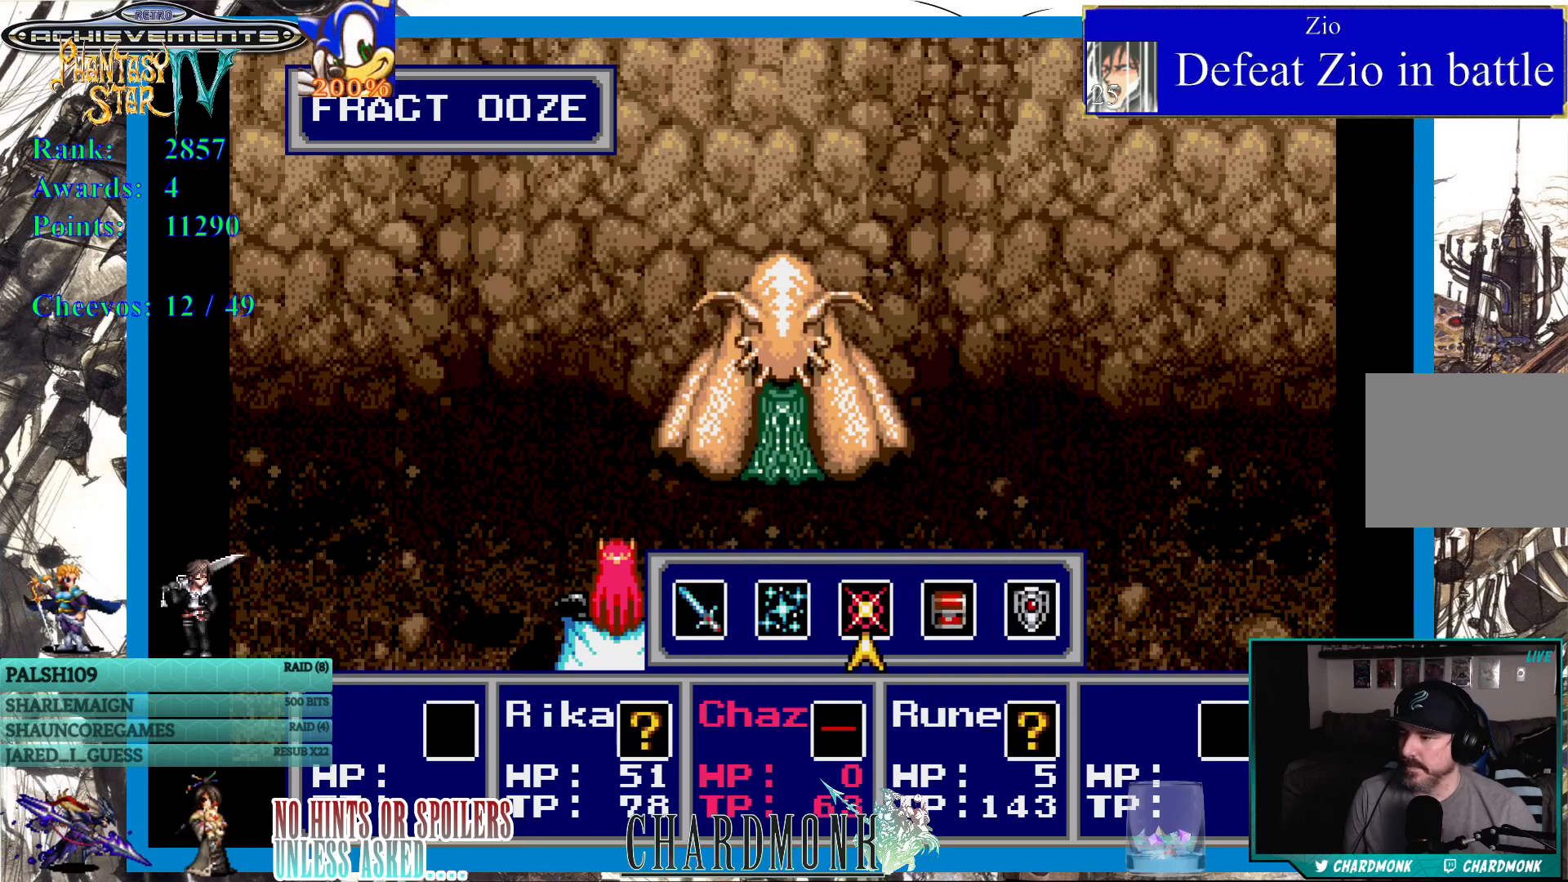
{"buttons": [], "left_stick": "center", "right_stick": "center", "events": [[150, "DPAD_LEFT", "down"], [267, "DPAD_LEFT", "up"], [383, "CIRCLE", "down"], [467, "CIRCLE", "up"]]}
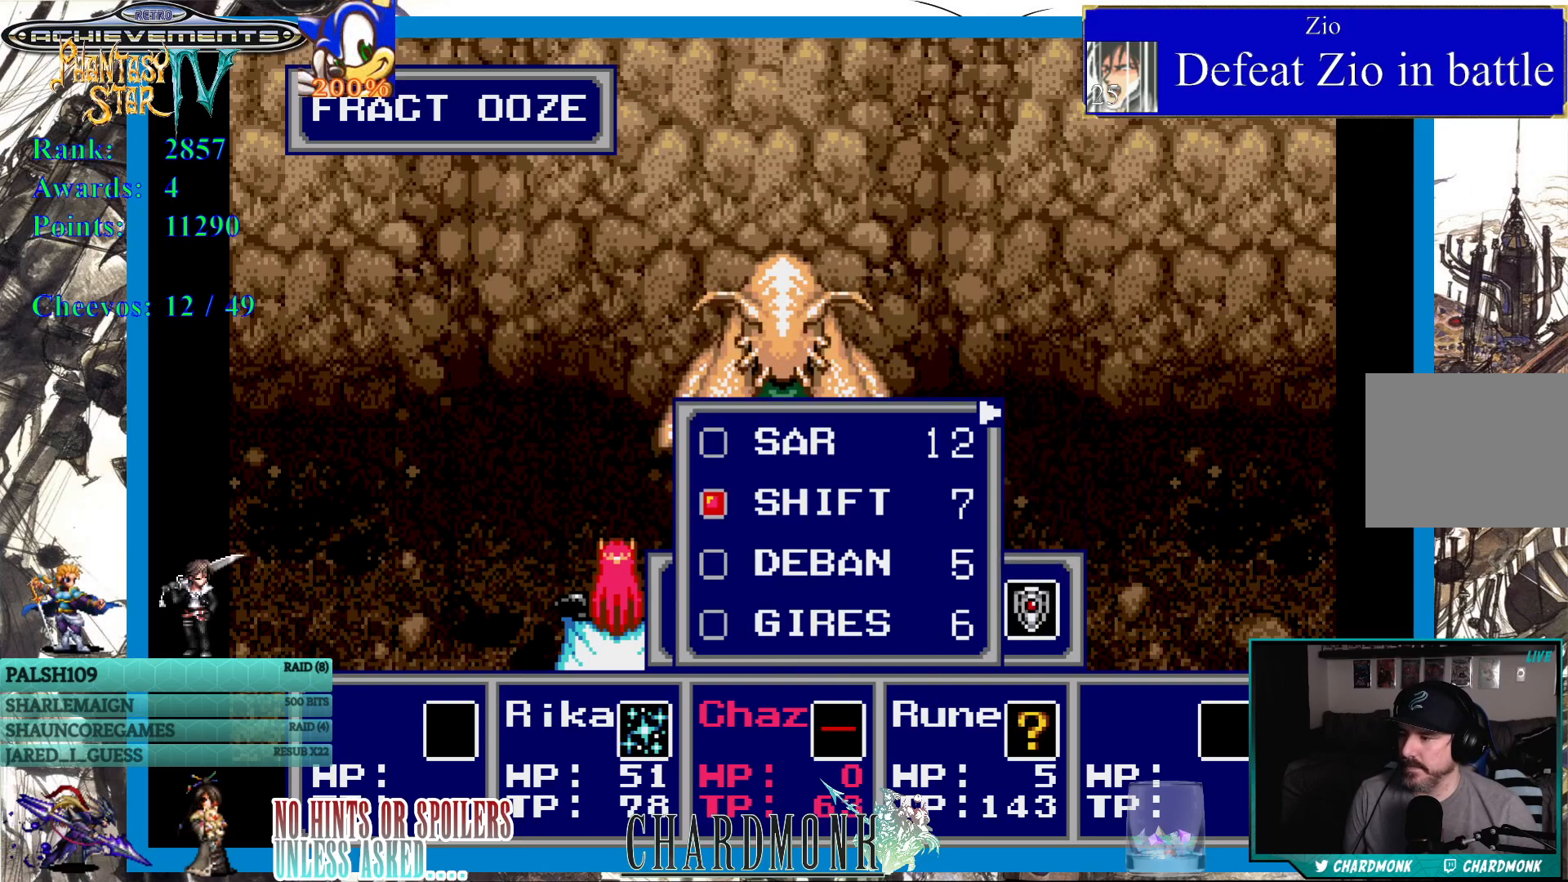
{"buttons": [], "left_stick": "center", "right_stick": "center", "events": [[383, "DPAD_DOWN", "down"], [483, "DPAD_DOWN", "up"]]}
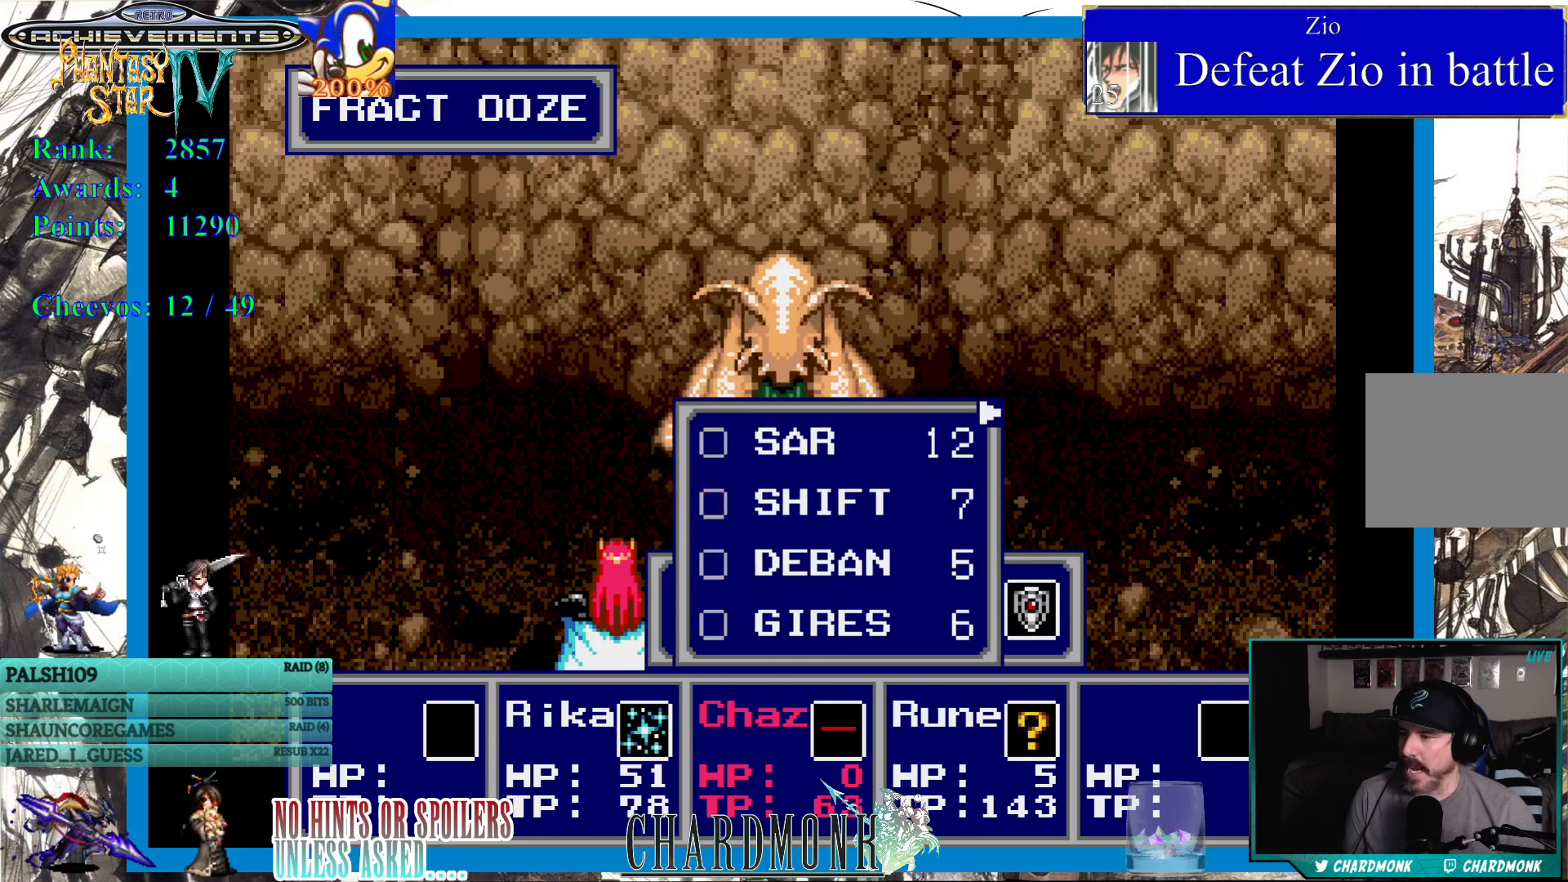
{"buttons": [], "left_stick": "center", "right_stick": "center", "events": [[67, "DPAD_DOWN", "down"], [167, "DPAD_DOWN", "up"]]}
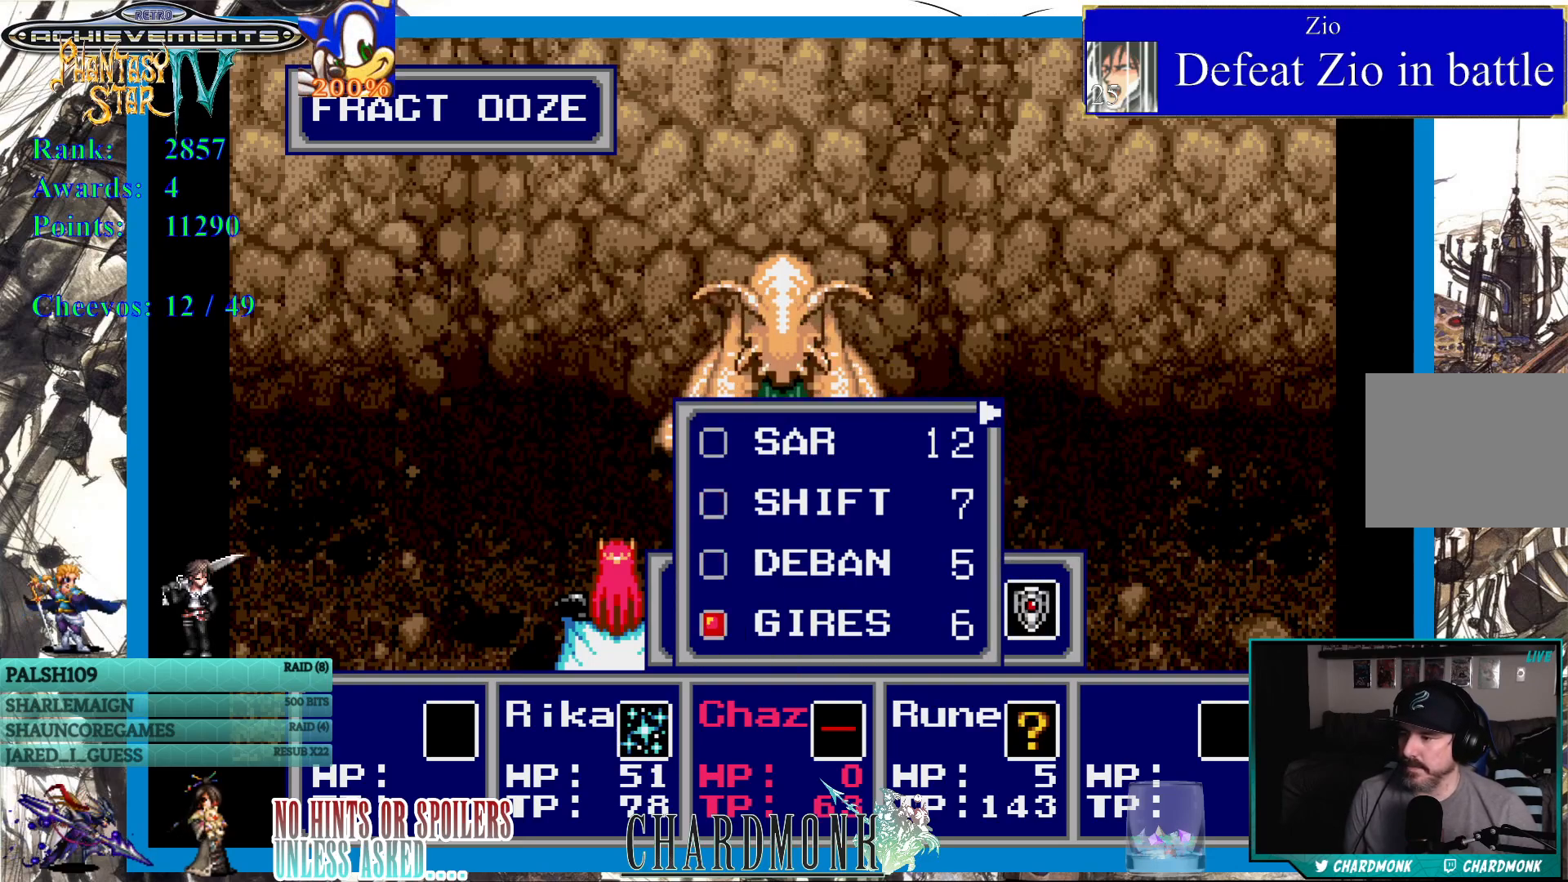
{"buttons": ["DPAD_UP"], "left_stick": "center", "right_stick": "center", "events": [[33, "DPAD_UP", "down"], [117, "DPAD_UP", "up"], [217, "DPAD_UP", "down"], [317, "DPAD_UP", "up"], [433, "DPAD_UP", "down"]]}
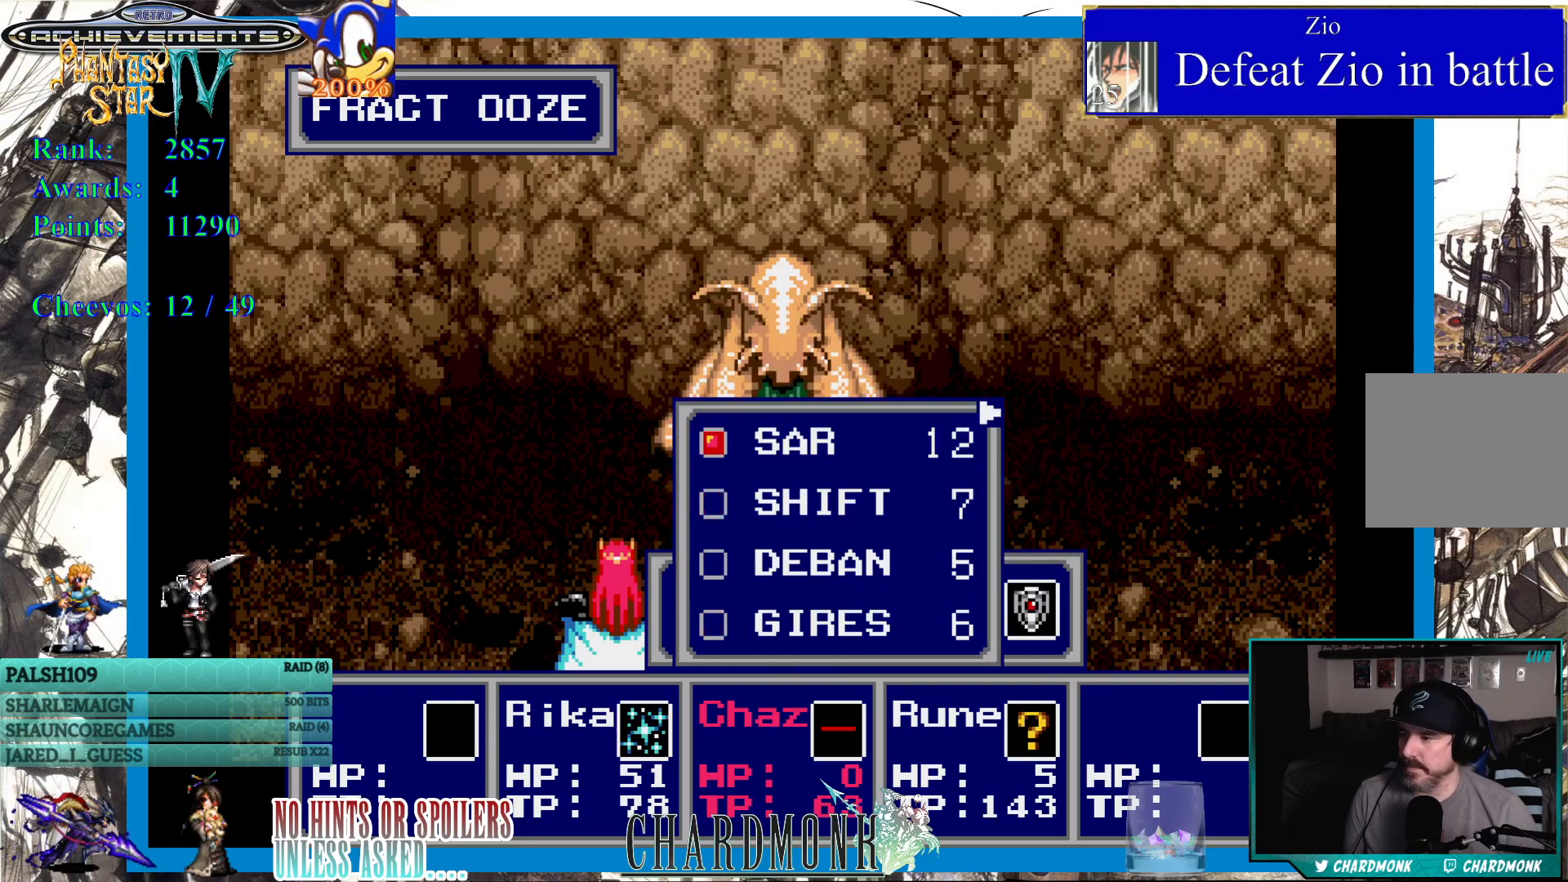
{"buttons": [], "left_stick": "center", "right_stick": "center", "events": [[17, "DPAD_UP", "up"], [183, "DPAD_DOWN", "down"], [267, "DPAD_DOWN", "up"], [350, "DPAD_DOWN", "down"], [450, "DPAD_DOWN", "up"]]}
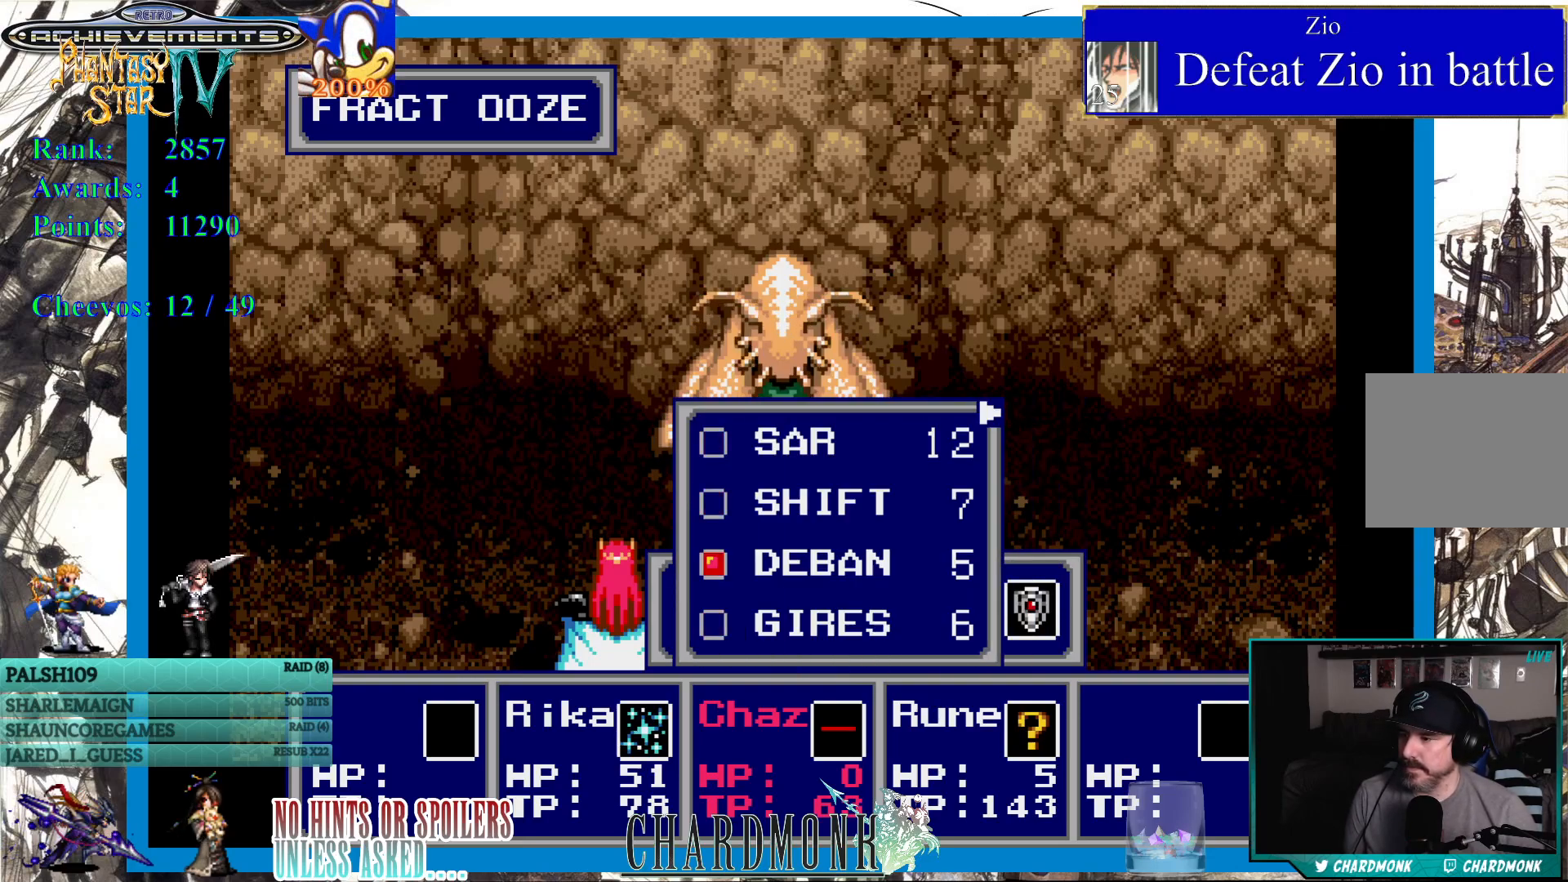
{"buttons": [], "left_stick": "center", "right_stick": "center", "events": [[300, "DPAD_DOWN", "down"], [383, "DPAD_DOWN", "up"]]}
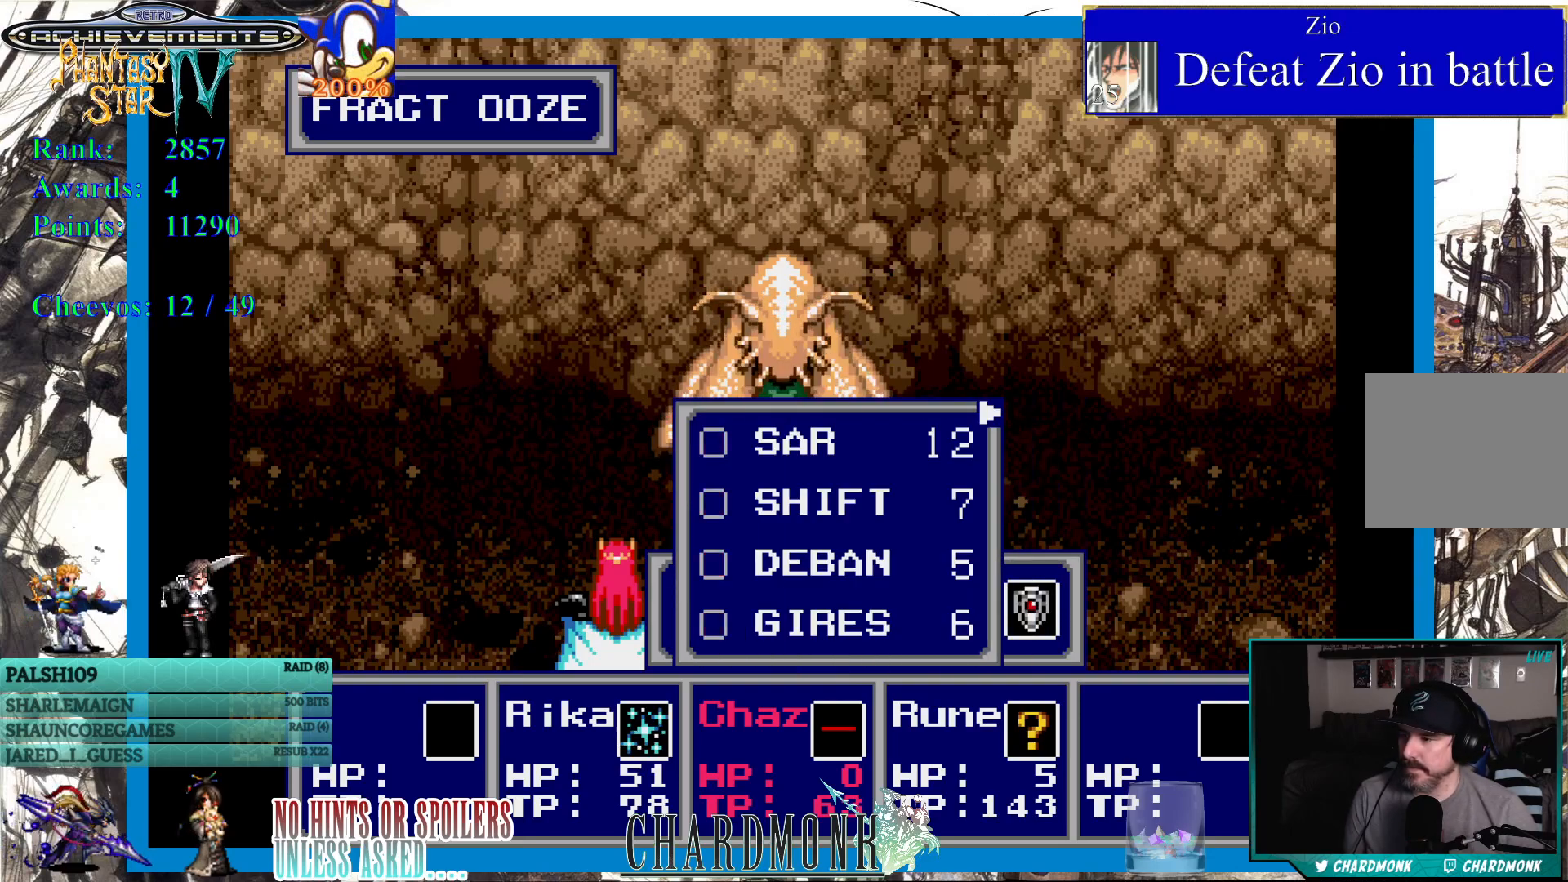
{"buttons": ["CIRCLE"], "left_stick": "center", "right_stick": "center", "events": [[400, "CIRCLE", "down"]]}
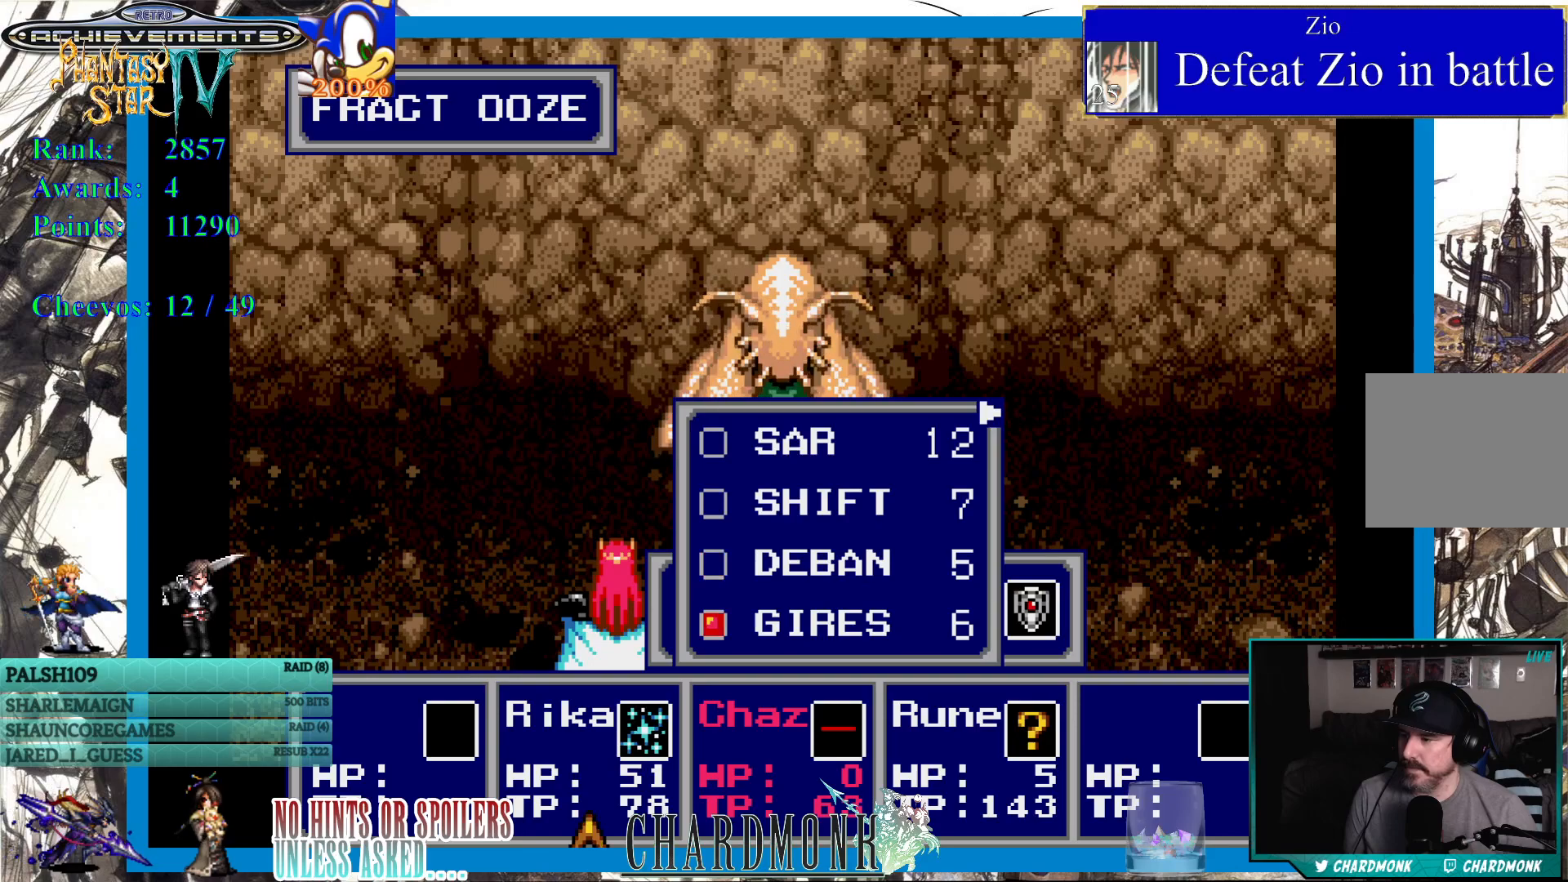
{"buttons": ["DPAD_RIGHT"], "left_stick": "center", "right_stick": "center", "events": [[150, "CIRCLE", "up"], [467, "DPAD_RIGHT", "down"]]}
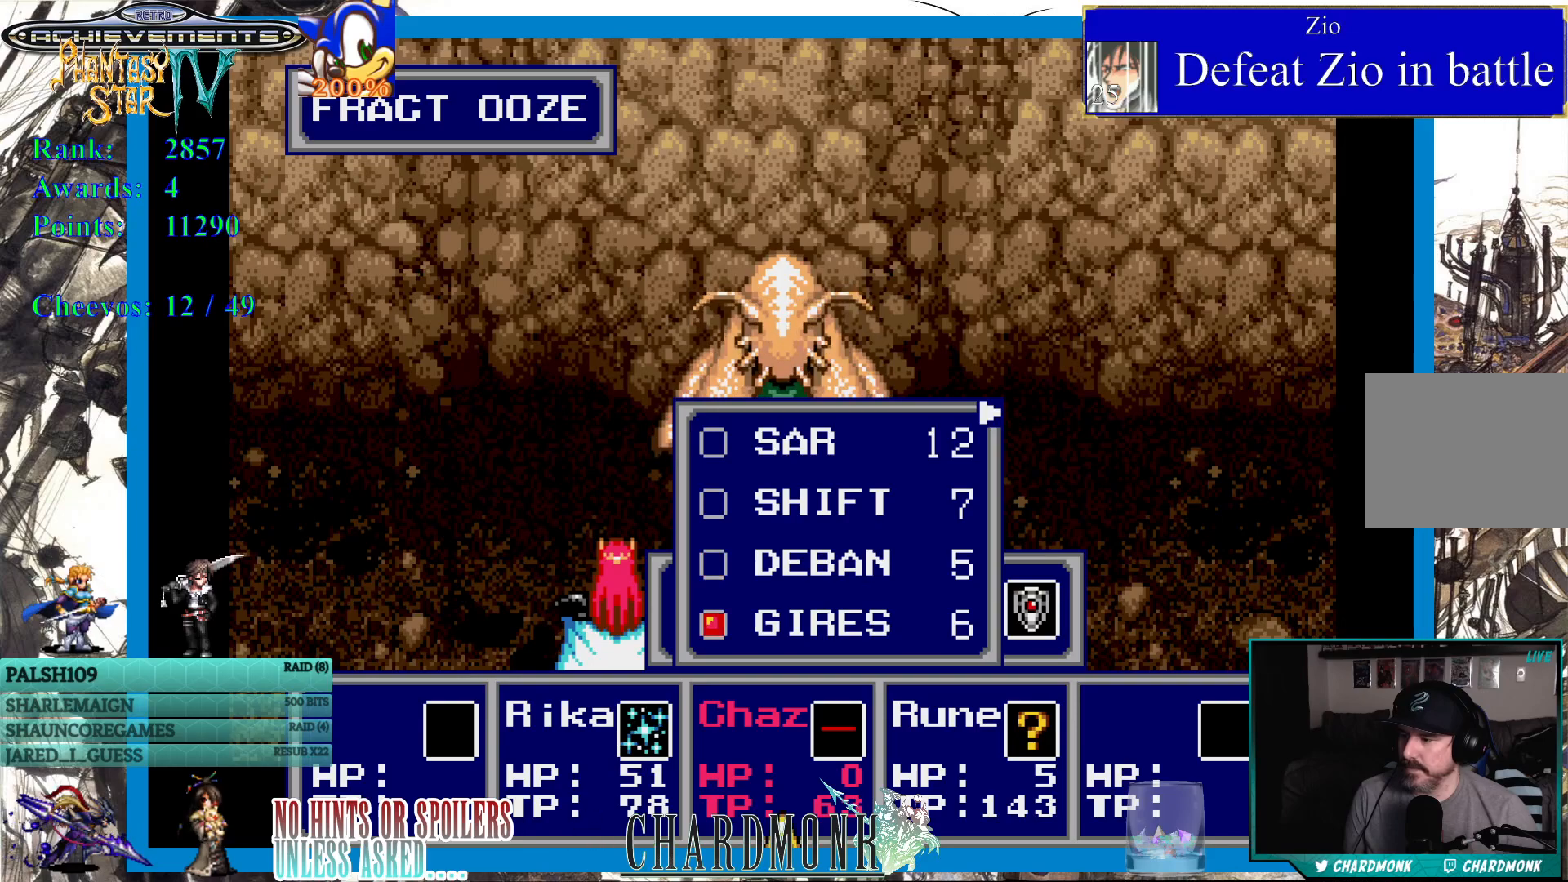
{"buttons": [], "left_stick": "center", "right_stick": "center", "events": [[83, "DPAD_RIGHT", "up"], [317, "DPAD_RIGHT", "down"], [417, "DPAD_RIGHT", "up"]]}
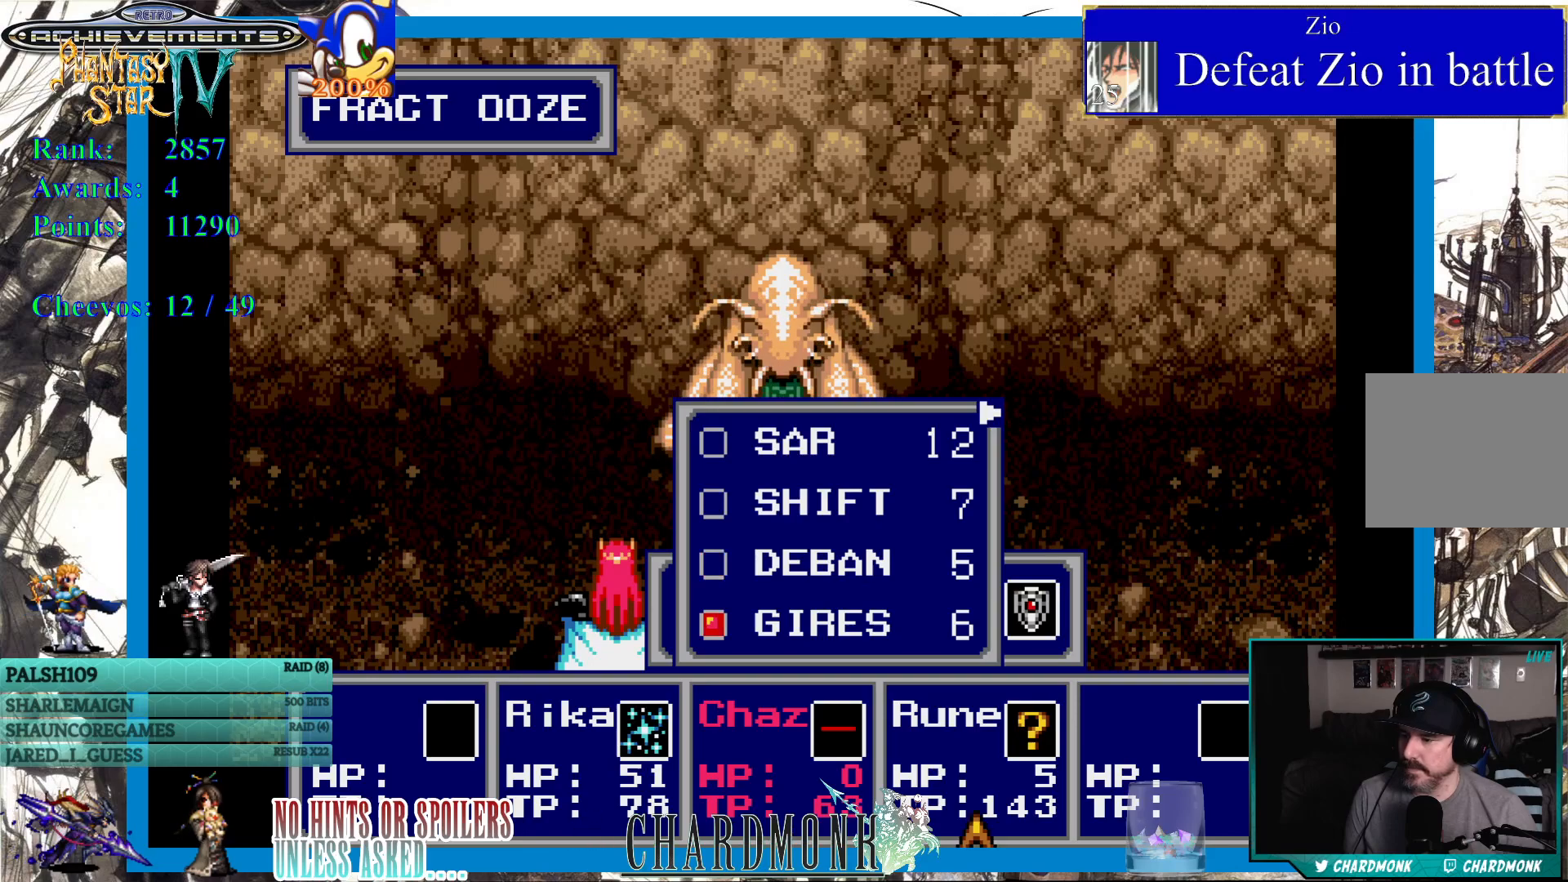
{"buttons": [], "left_stick": "center", "right_stick": "center", "events": [[83, "CIRCLE", "down"], [200, "CIRCLE", "up"]]}
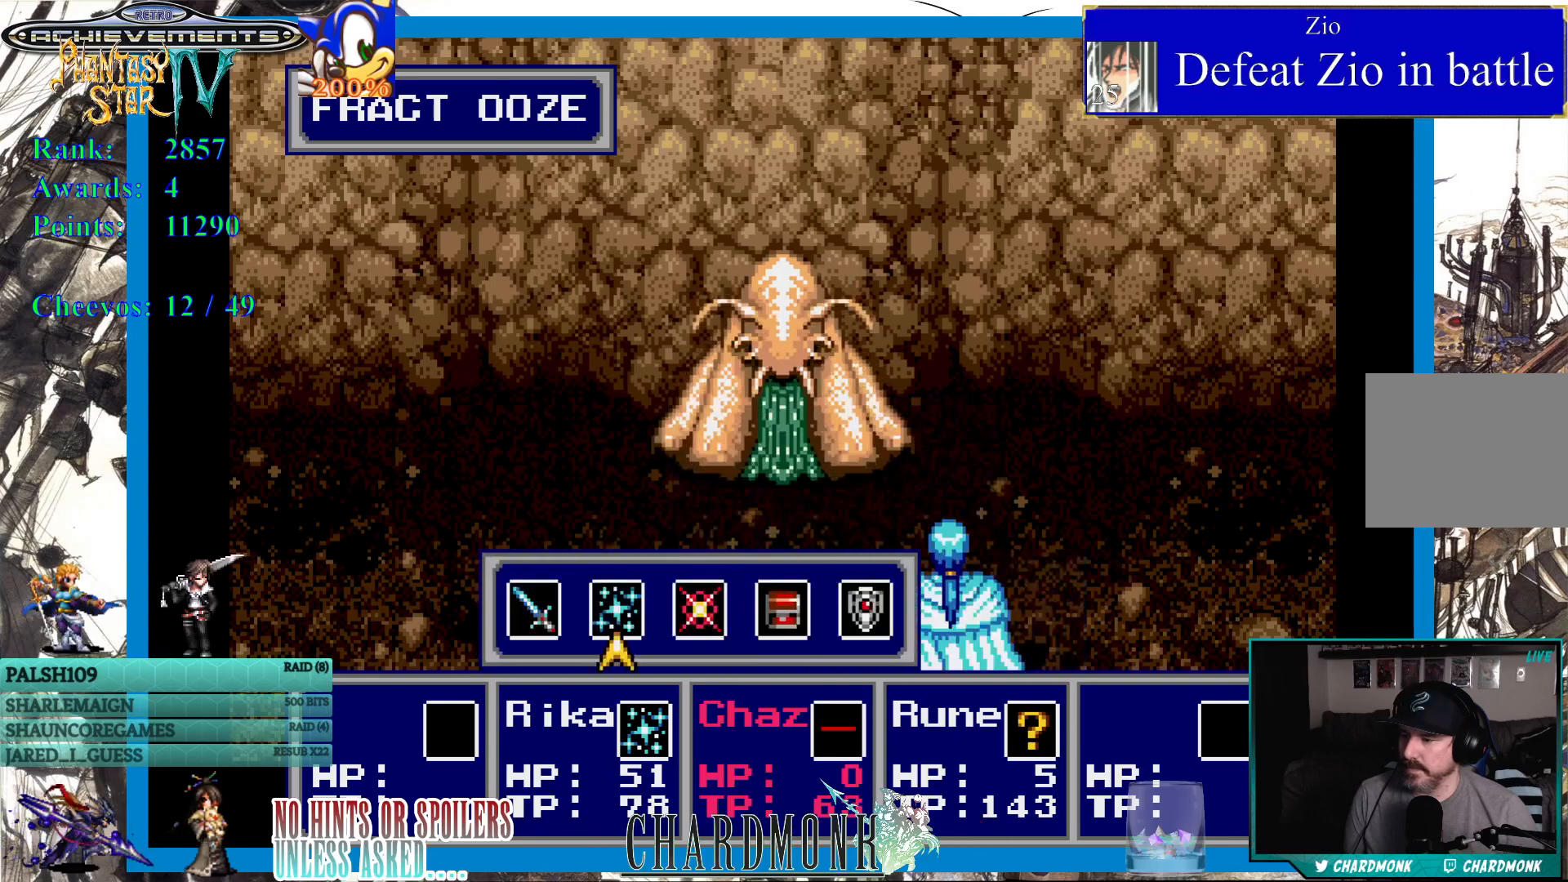
{"buttons": [], "left_stick": "center", "right_stick": "center", "events": []}
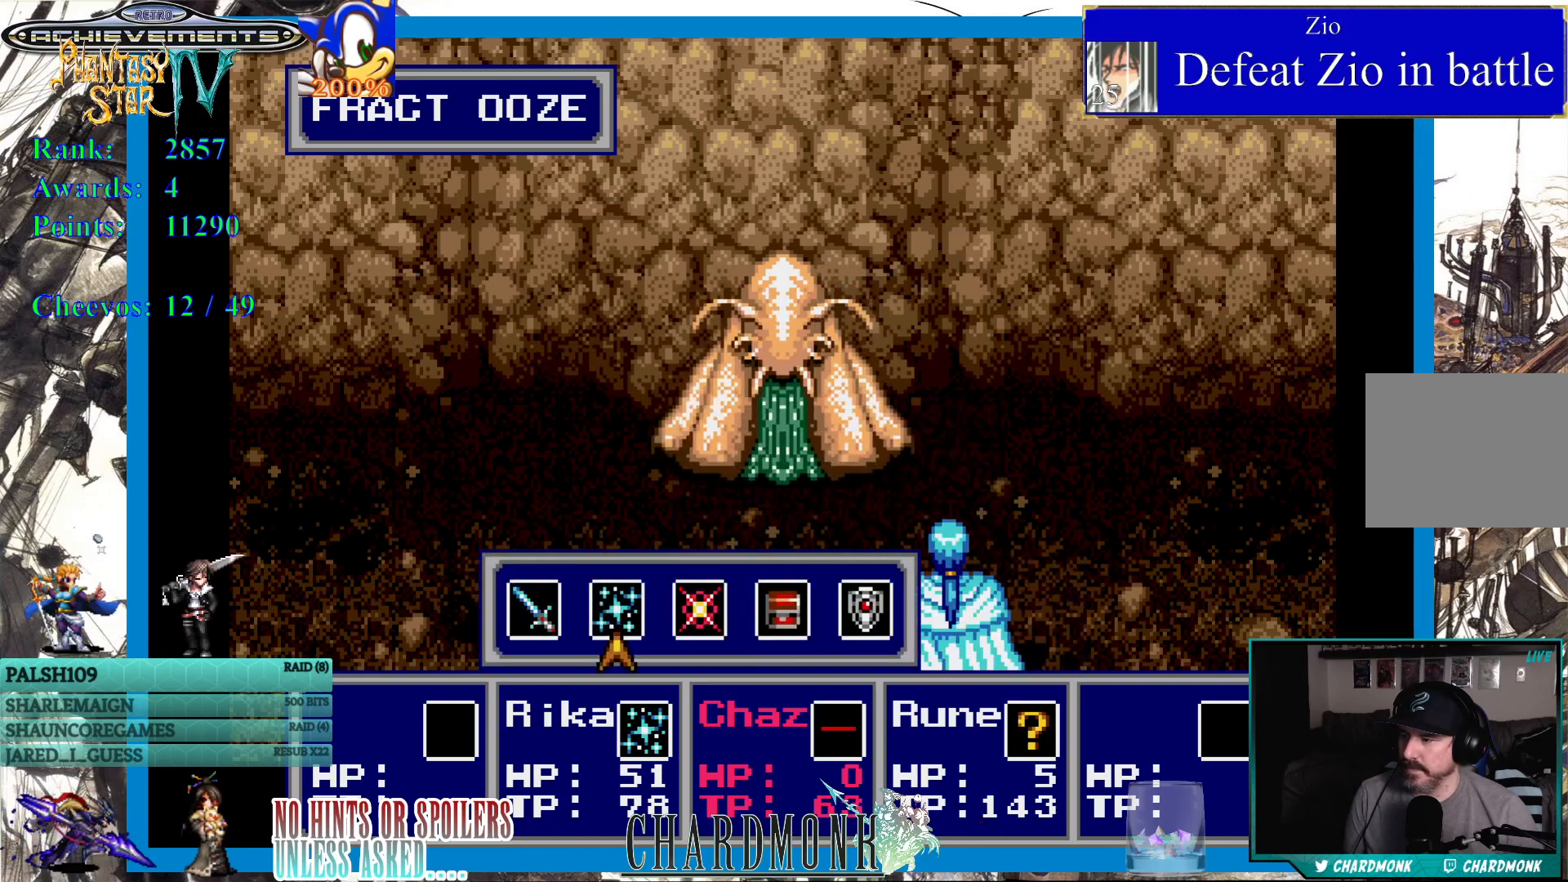
{"buttons": [], "left_stick": "center", "right_stick": "center", "events": [[333, "CIRCLE", "down"], [417, "CIRCLE", "up"]]}
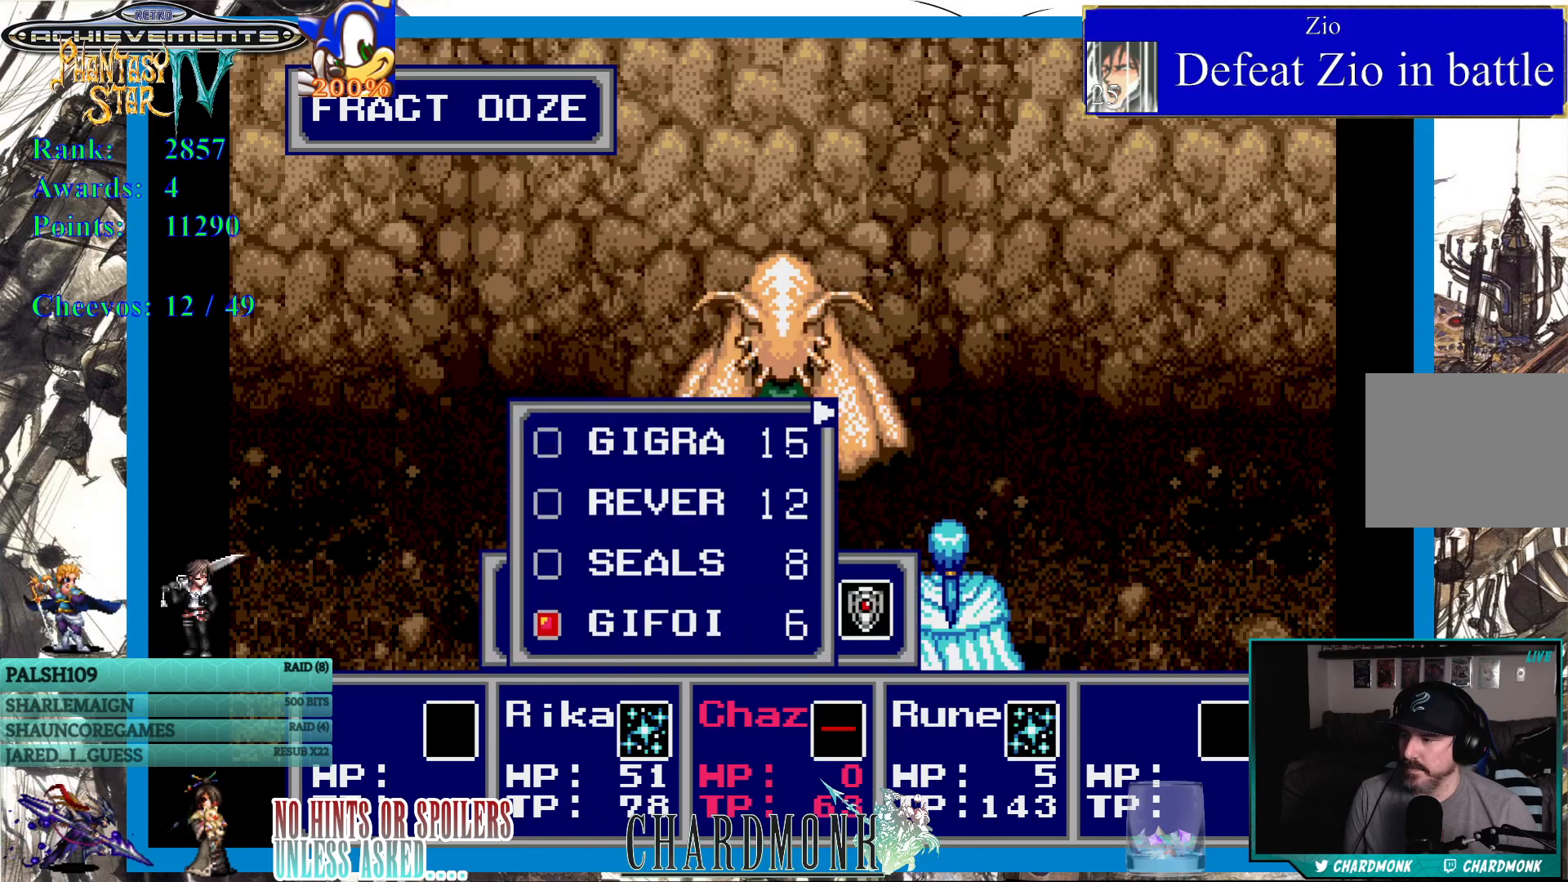
{"buttons": ["DPAD_UP"], "left_stick": "center", "right_stick": "center", "events": [[483, "DPAD_UP", "down"]]}
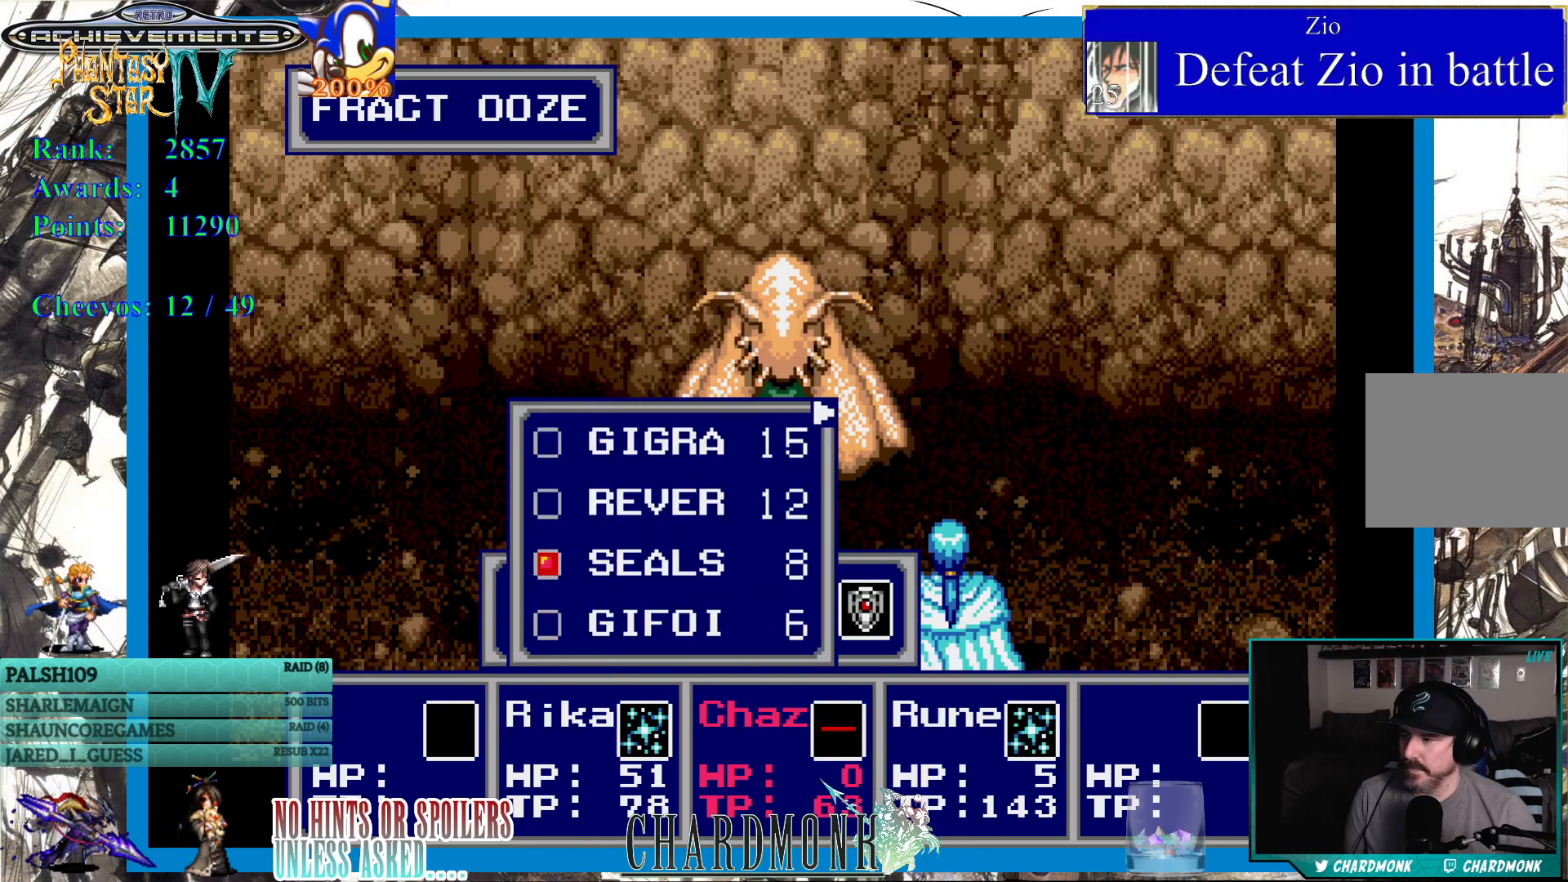
{"buttons": [], "left_stick": "center", "right_stick": "center", "events": [[83, "DPAD_UP", "up"], [150, "DPAD_UP", "down"], [233, "DPAD_UP", "up"], [333, "CIRCLE", "down"], [433, "CIRCLE", "up"]]}
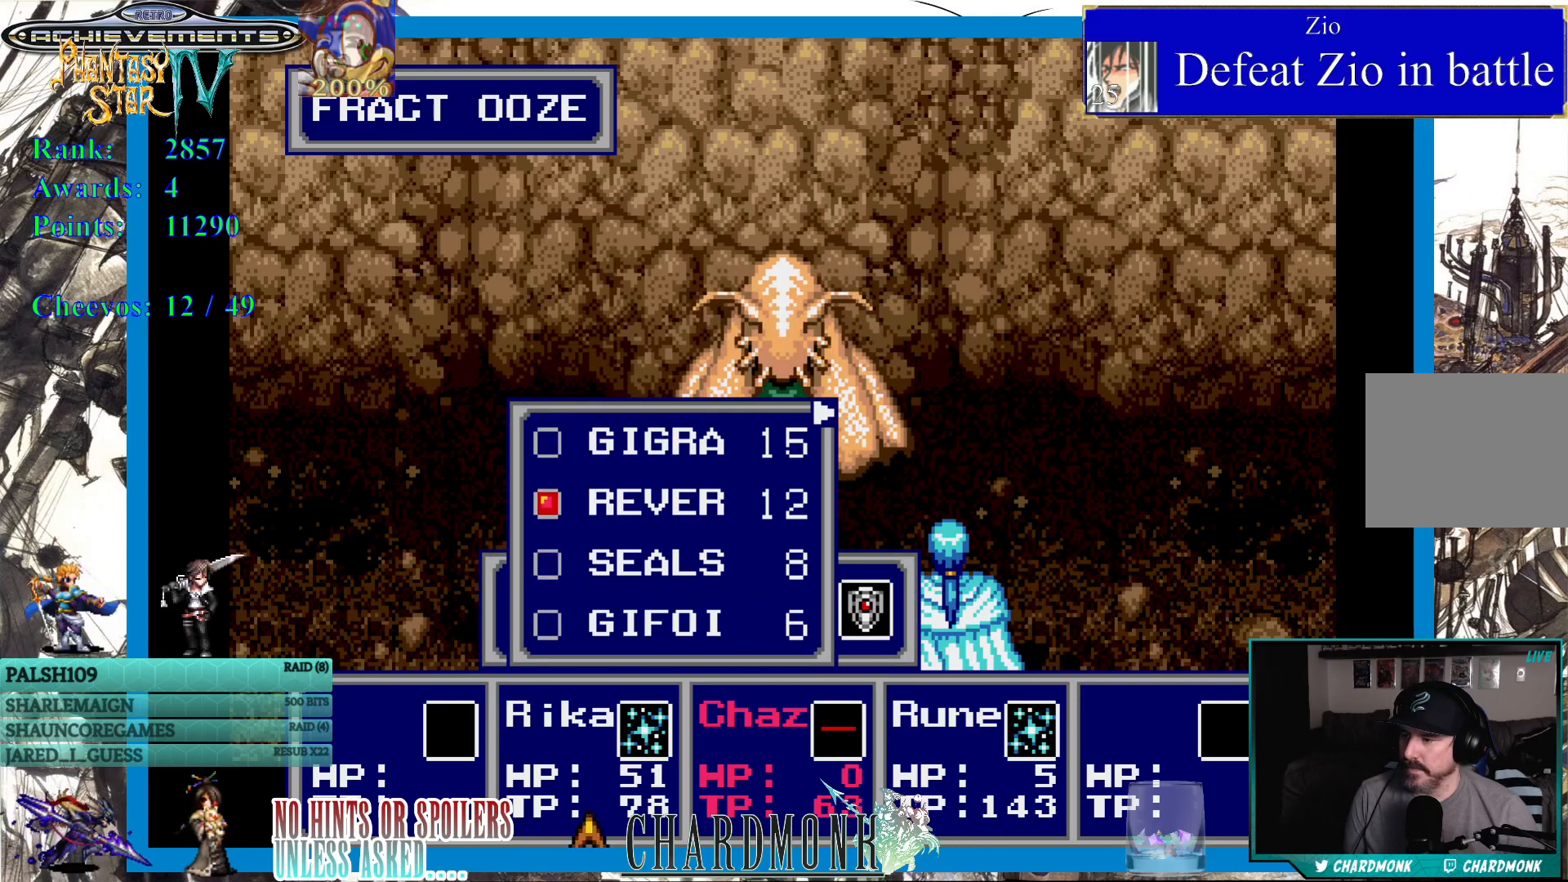
{"buttons": [], "left_stick": "center", "right_stick": "center", "events": [[267, "DPAD_RIGHT", "down"], [367, "DPAD_RIGHT", "up"]]}
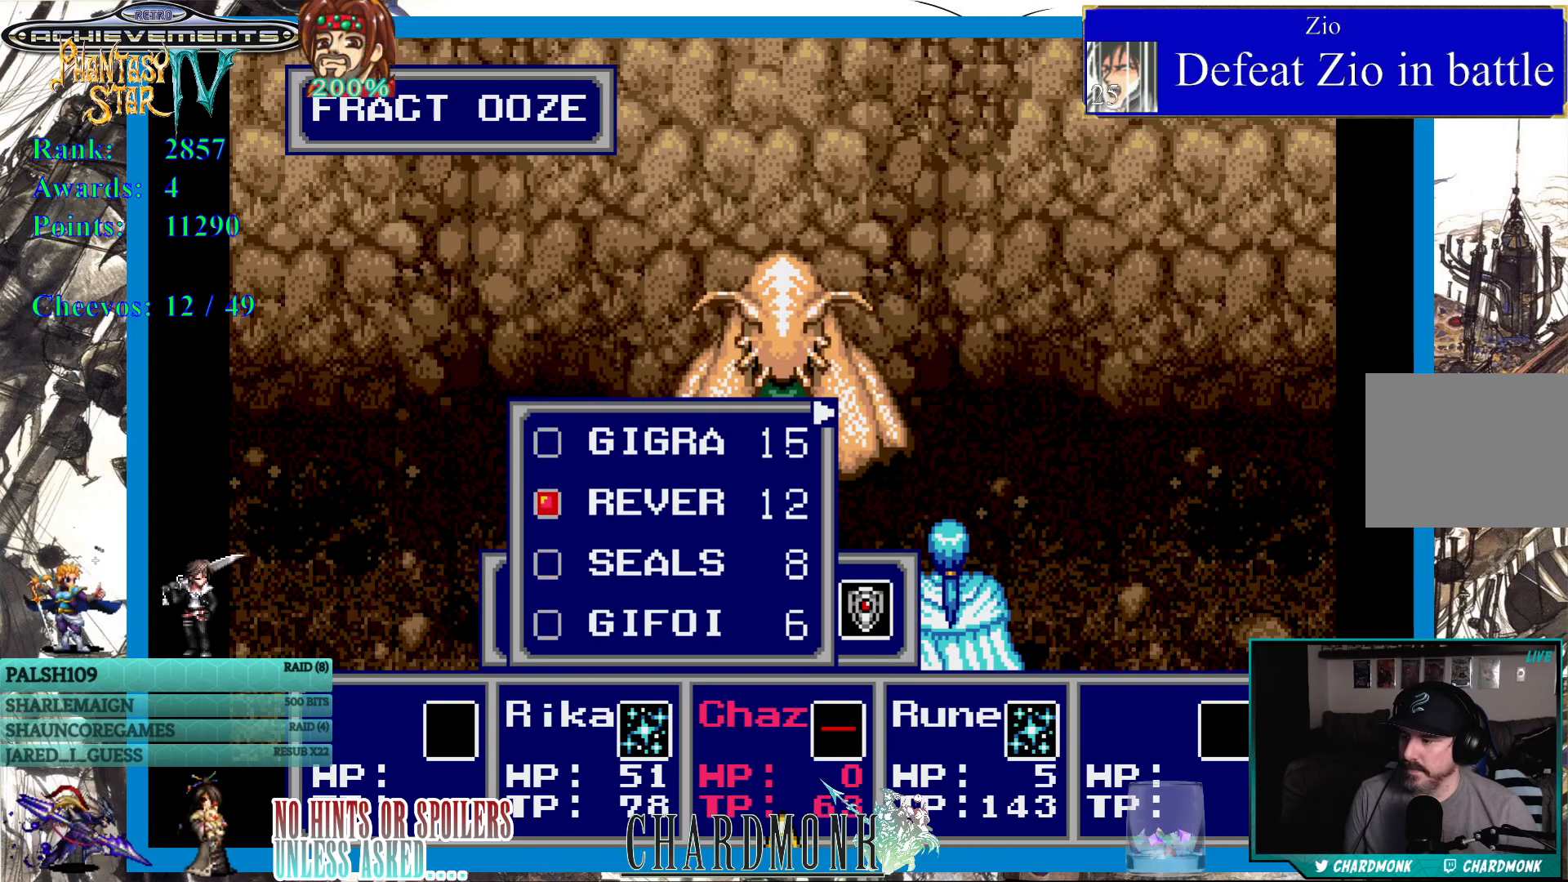
{"buttons": [], "left_stick": "center", "right_stick": "center", "events": [[17, "CIRCLE", "down"], [100, "CIRCLE", "up"]]}